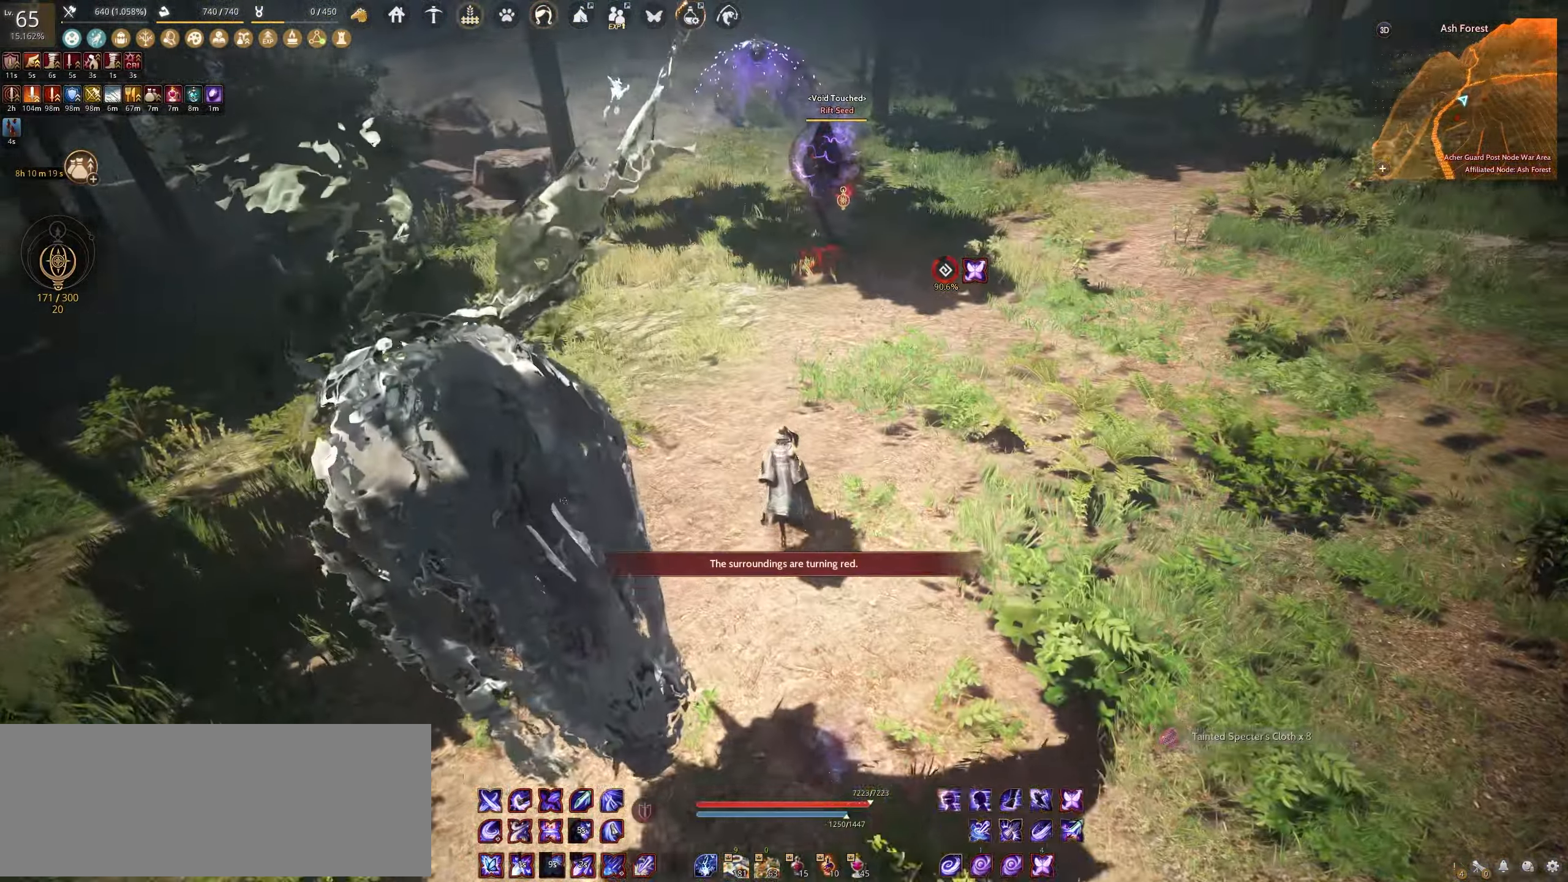
Gameplay with keyboard and mouse; each line is a JSON object with the keys and mouse buttons held at the frame after it. "events" lists presses ("down") and releases ("up") of "a", "c", "d", "e", "f", "q", "s", "shift", "space", "tab", "w", "x", "z", "mouse_left" and "mouse_right" between this image and that frame as [ms after this image, input, new state], when the widget could be followed in between. "mouse_left", "mouse_right" = the "left", "right" buttons of the "mouse" list. No other keys are recorded. Mouse movement is not recorded.
{"keys": ["a"], "mouse": [], "events": [[267, "a", "down"], [283, "w", "up"]]}
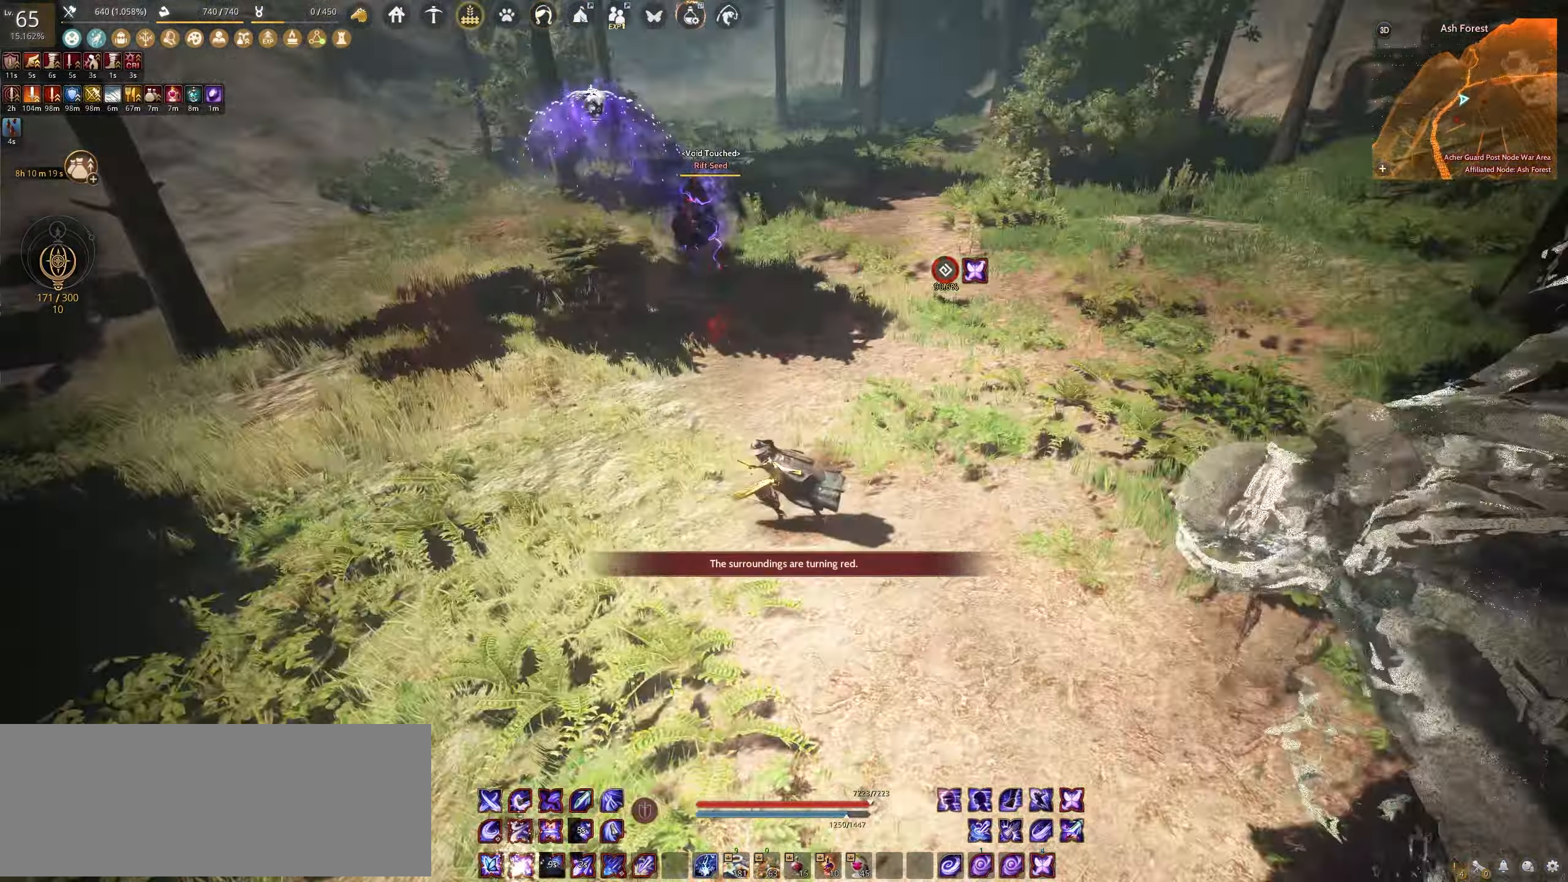
{"keys": [], "mouse": [], "events": [[100, "w", "down"], [200, "a", "up"], [250, "w", "up"]]}
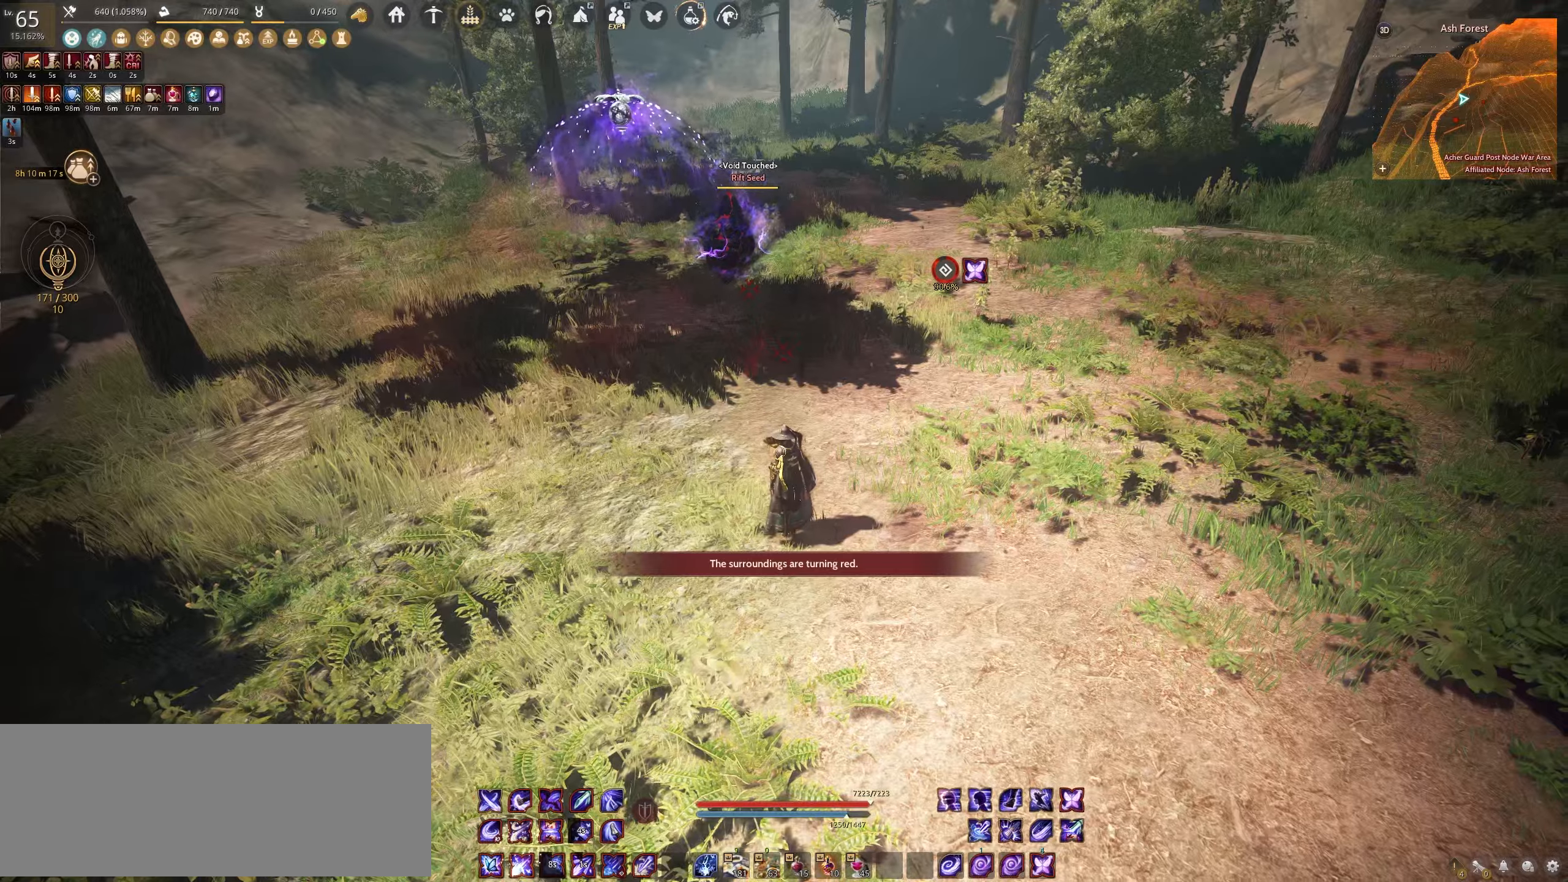
{"keys": [], "mouse": [], "events": []}
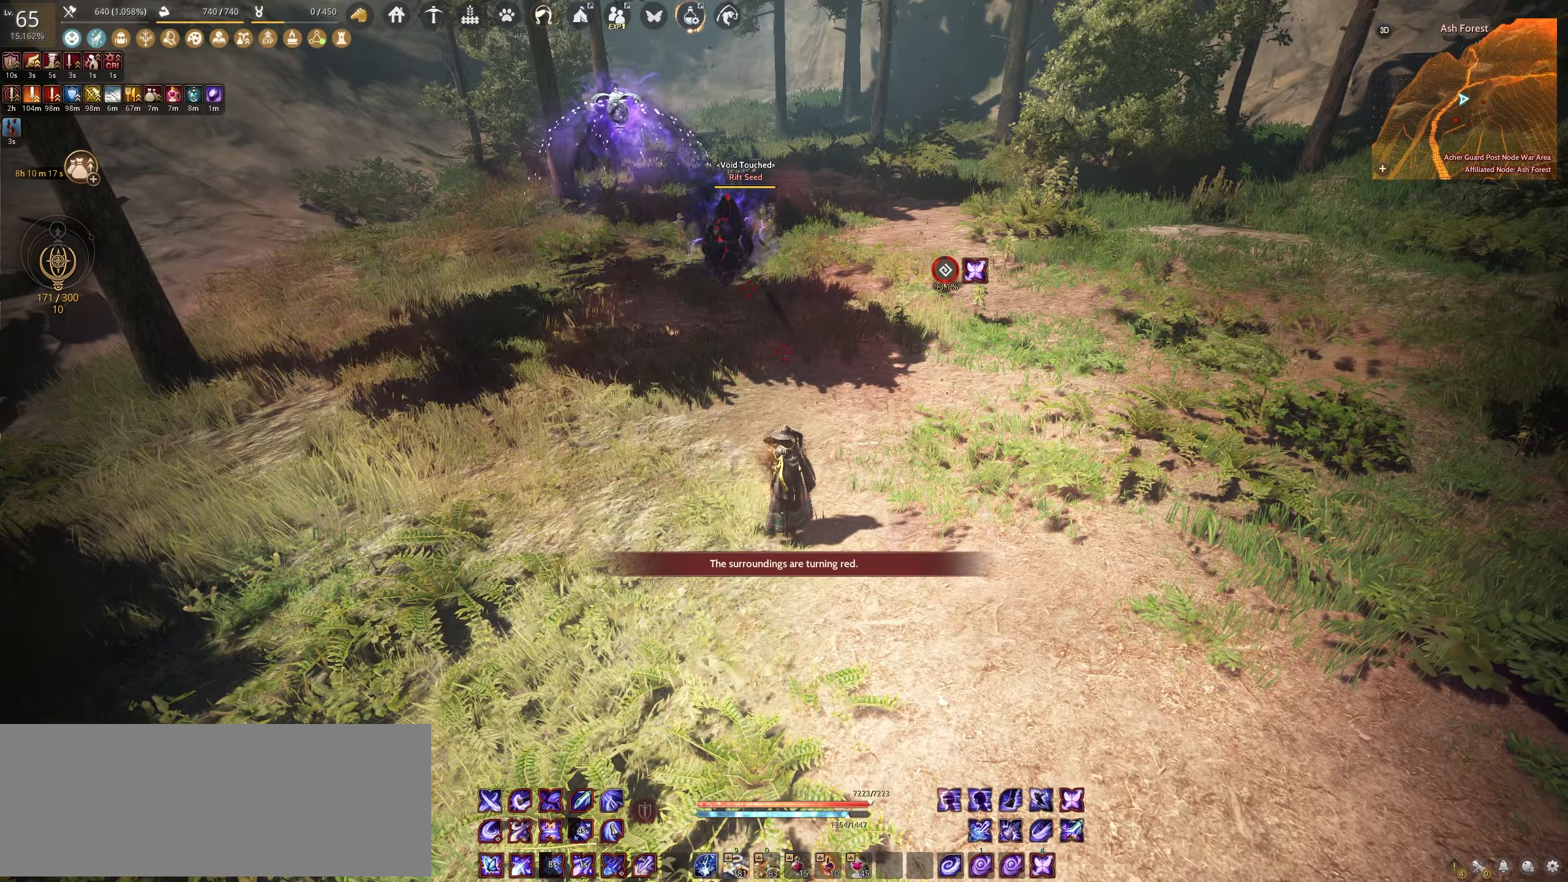
{"keys": [], "mouse": [], "events": []}
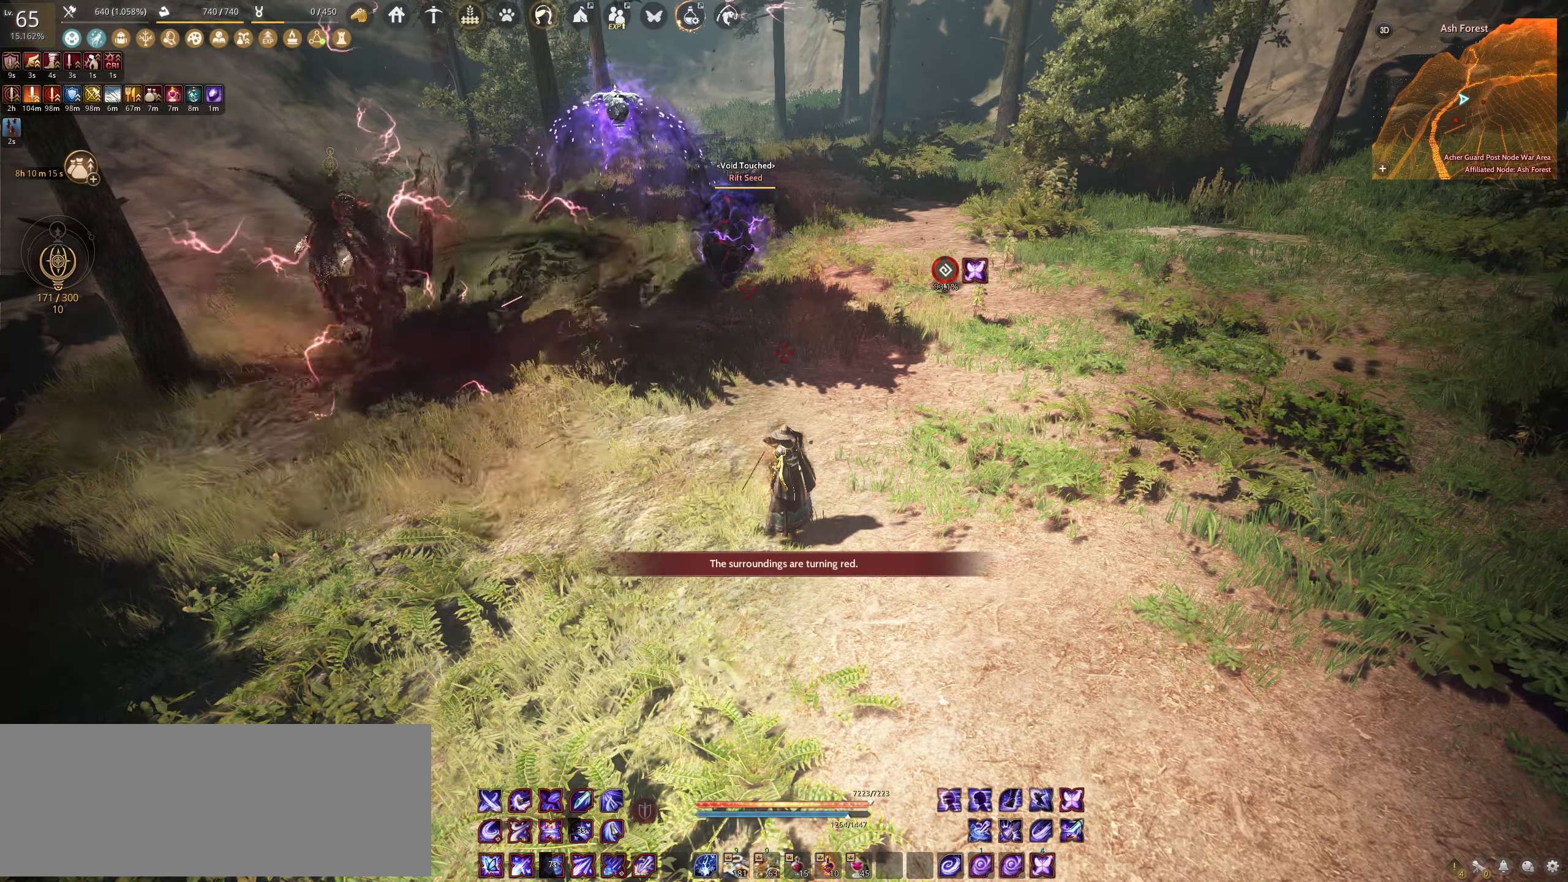
{"keys": [], "mouse": [], "events": []}
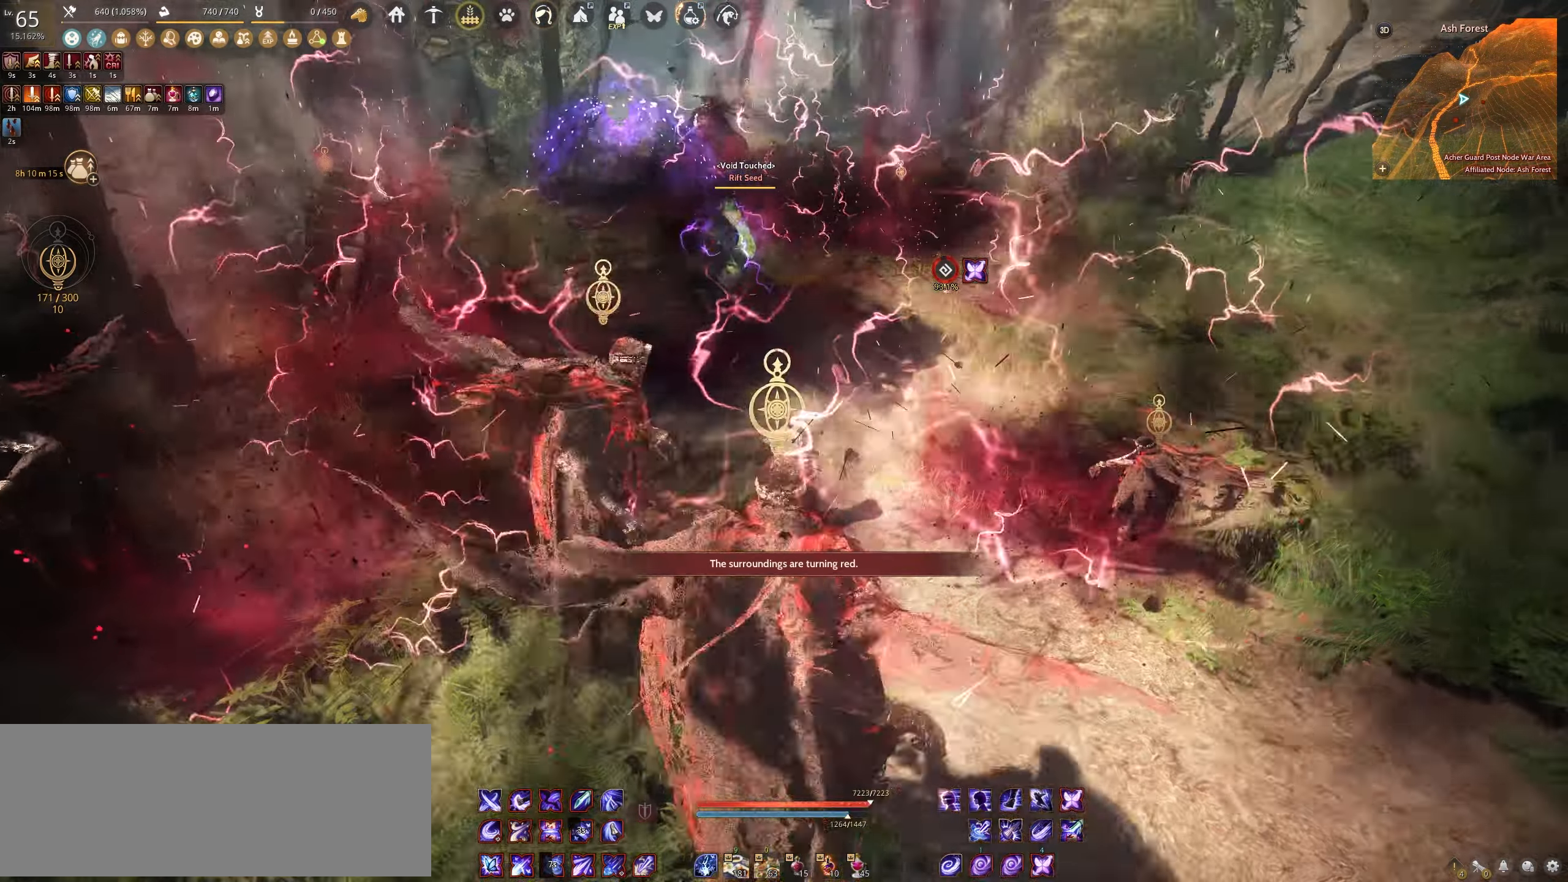
{"keys": ["w"], "mouse": [], "events": [[317, "a", "down"], [433, "a", "up"], [500, "w", "down"]]}
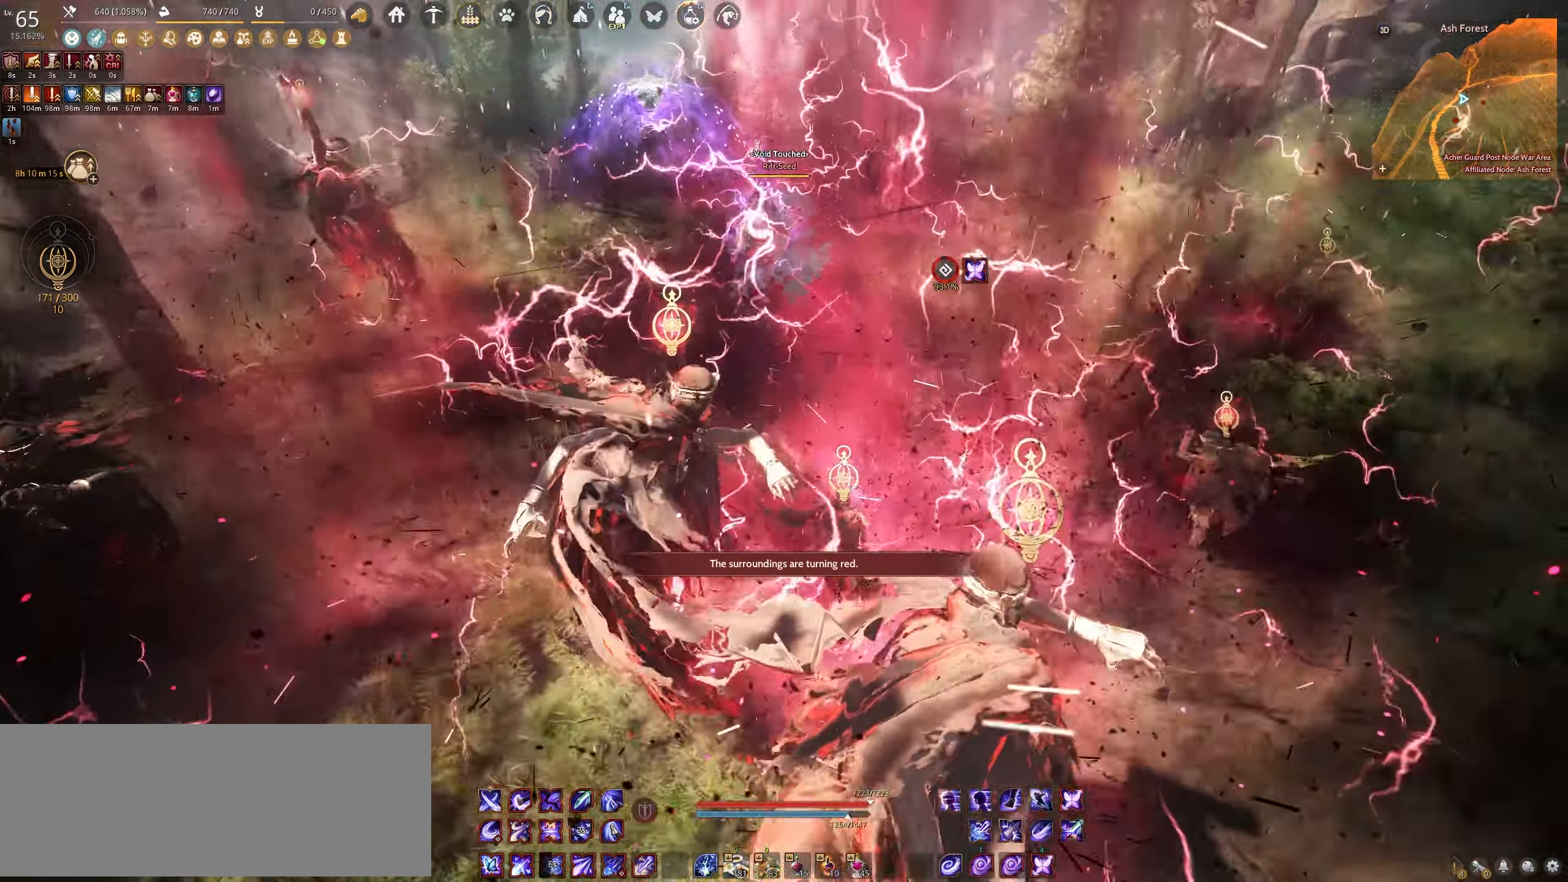
{"keys": [], "mouse": [], "events": [[433, "w", "up"]]}
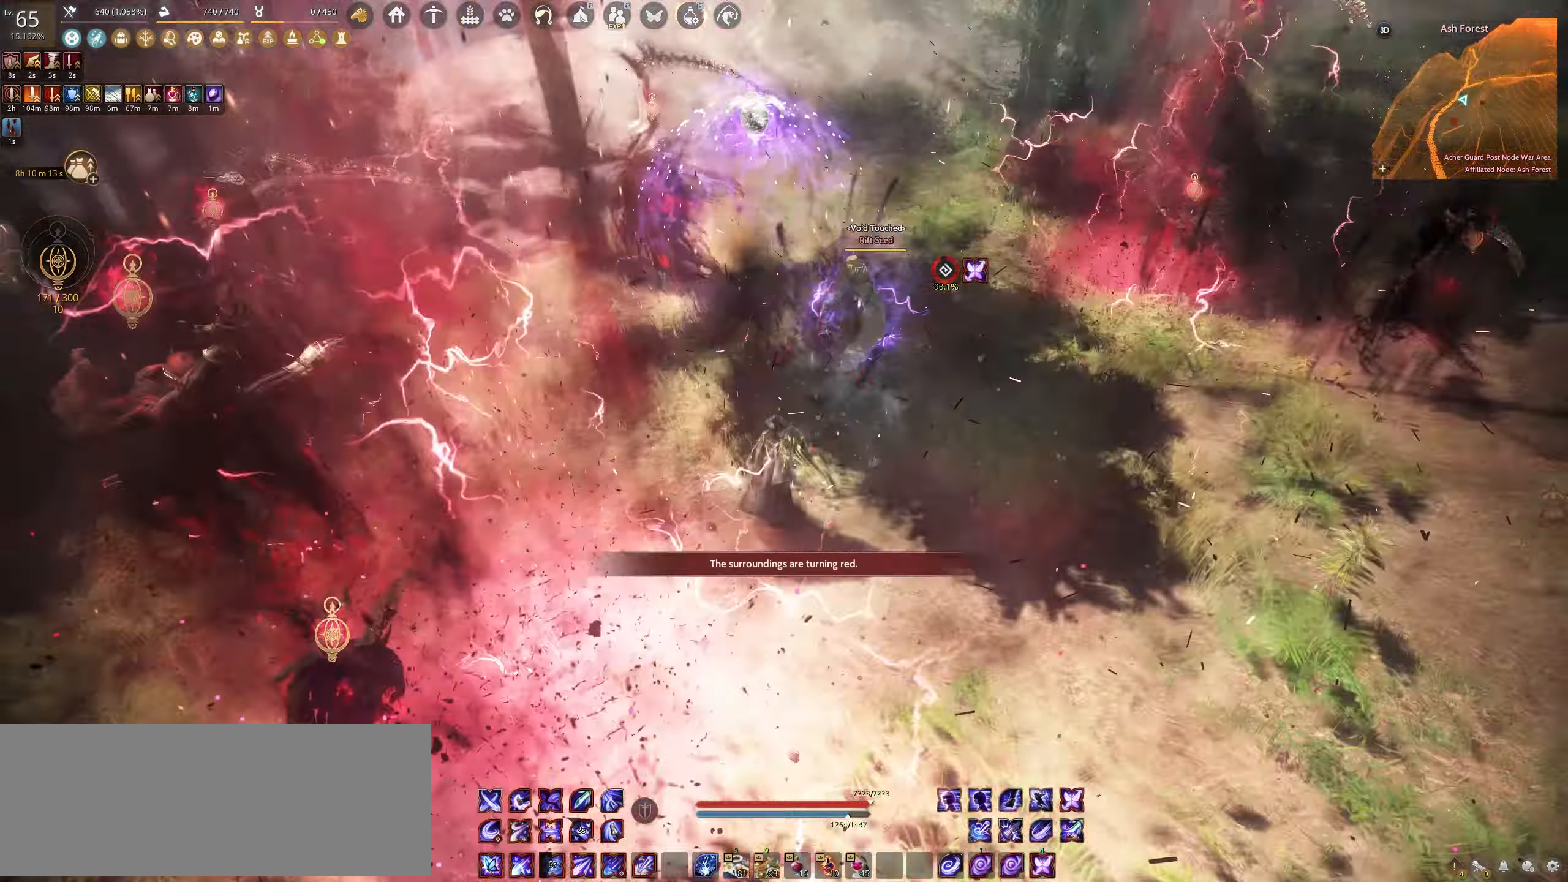
{"keys": [], "mouse": [], "events": []}
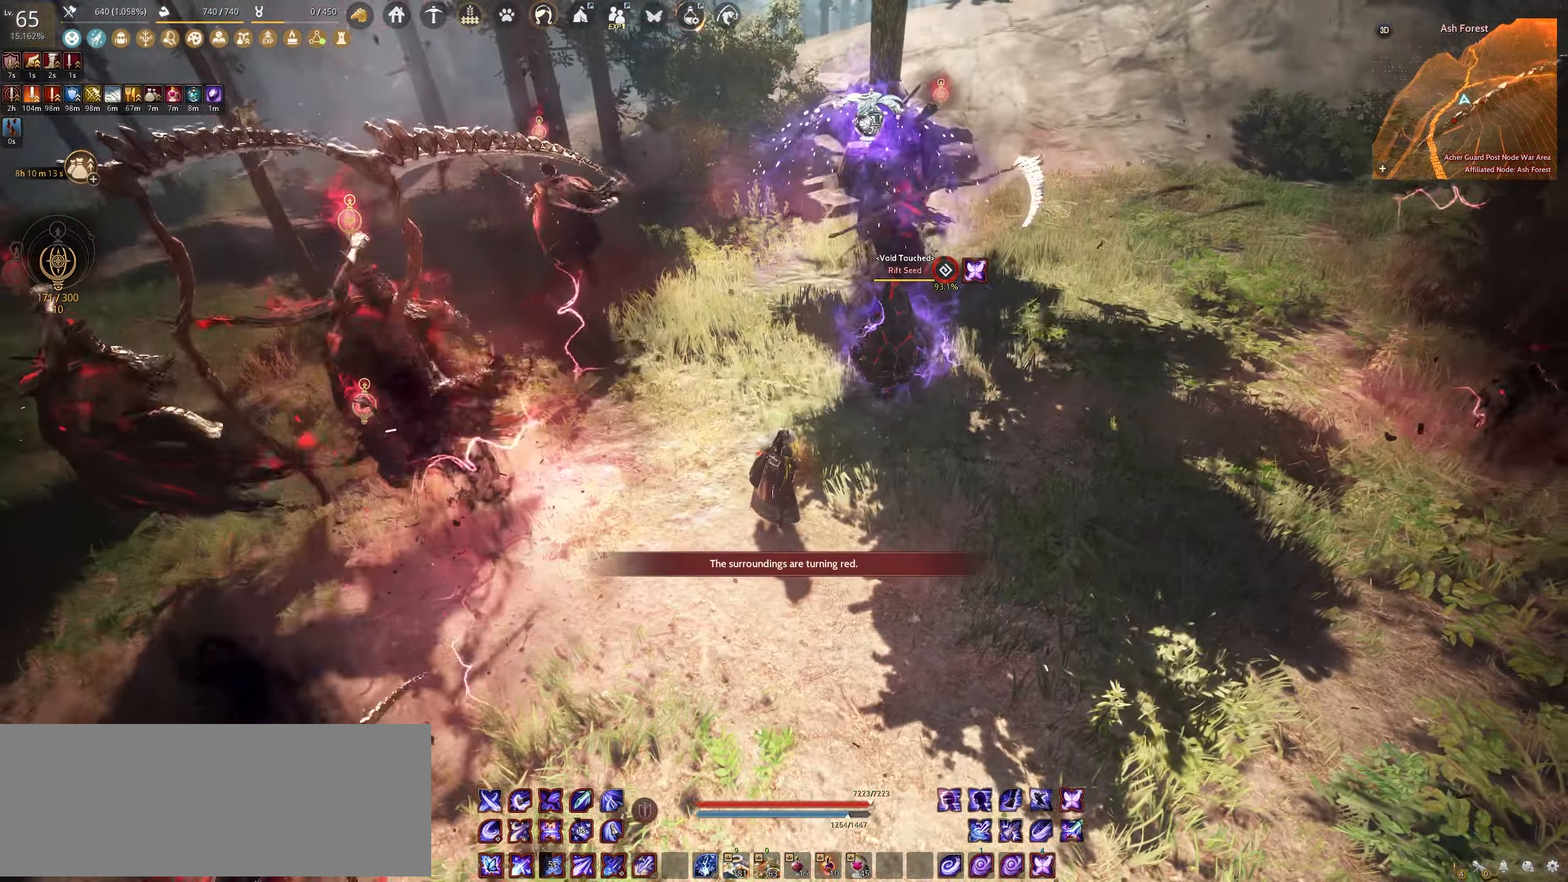
{"keys": [], "mouse": [], "events": []}
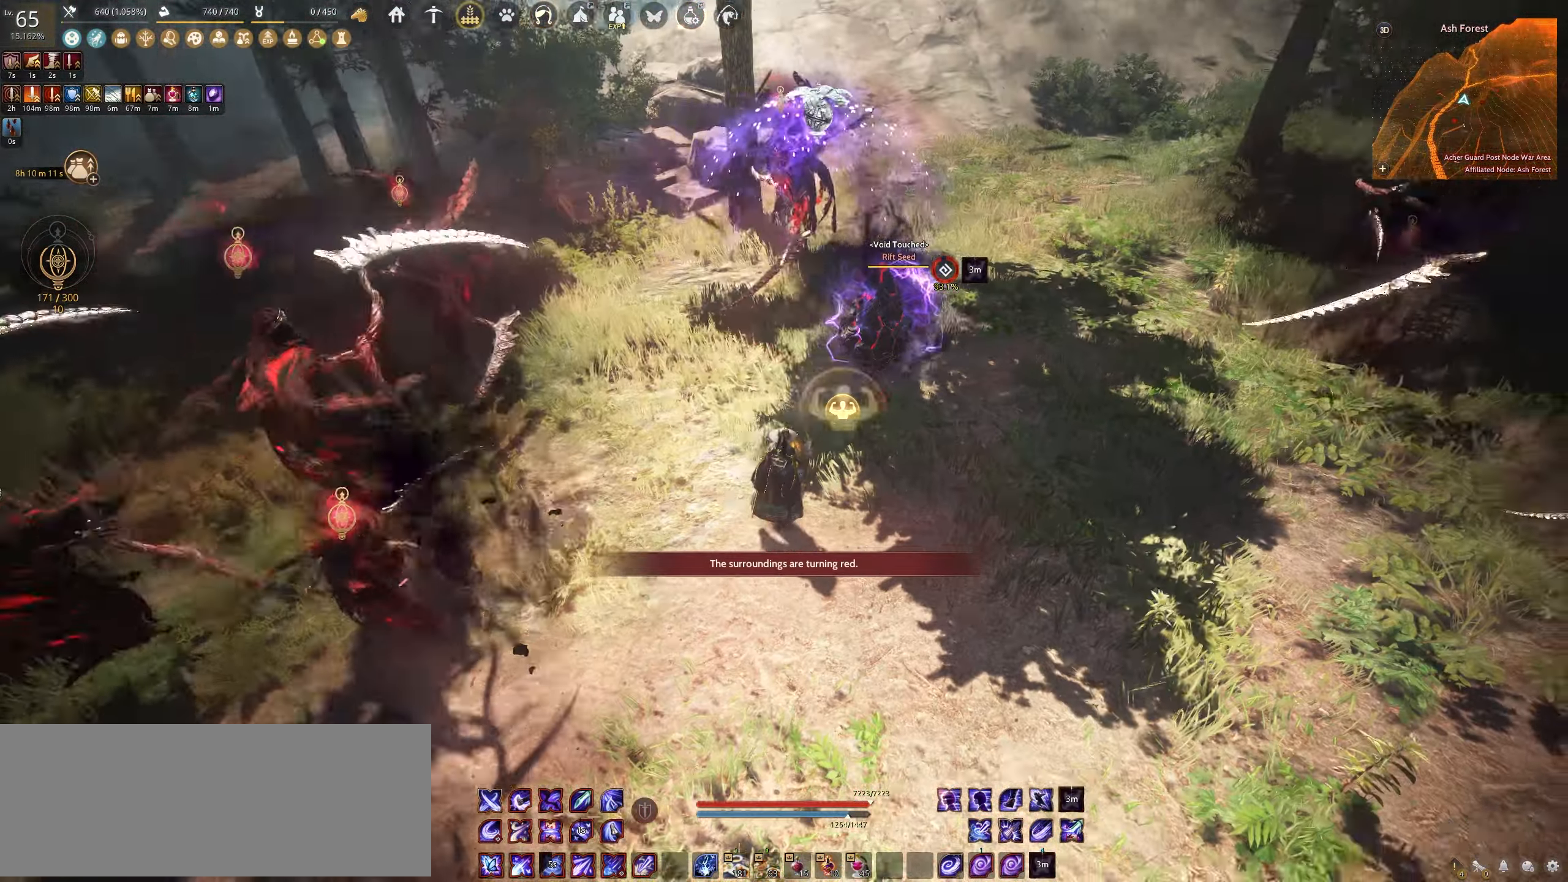
{"keys": [], "mouse": [], "events": []}
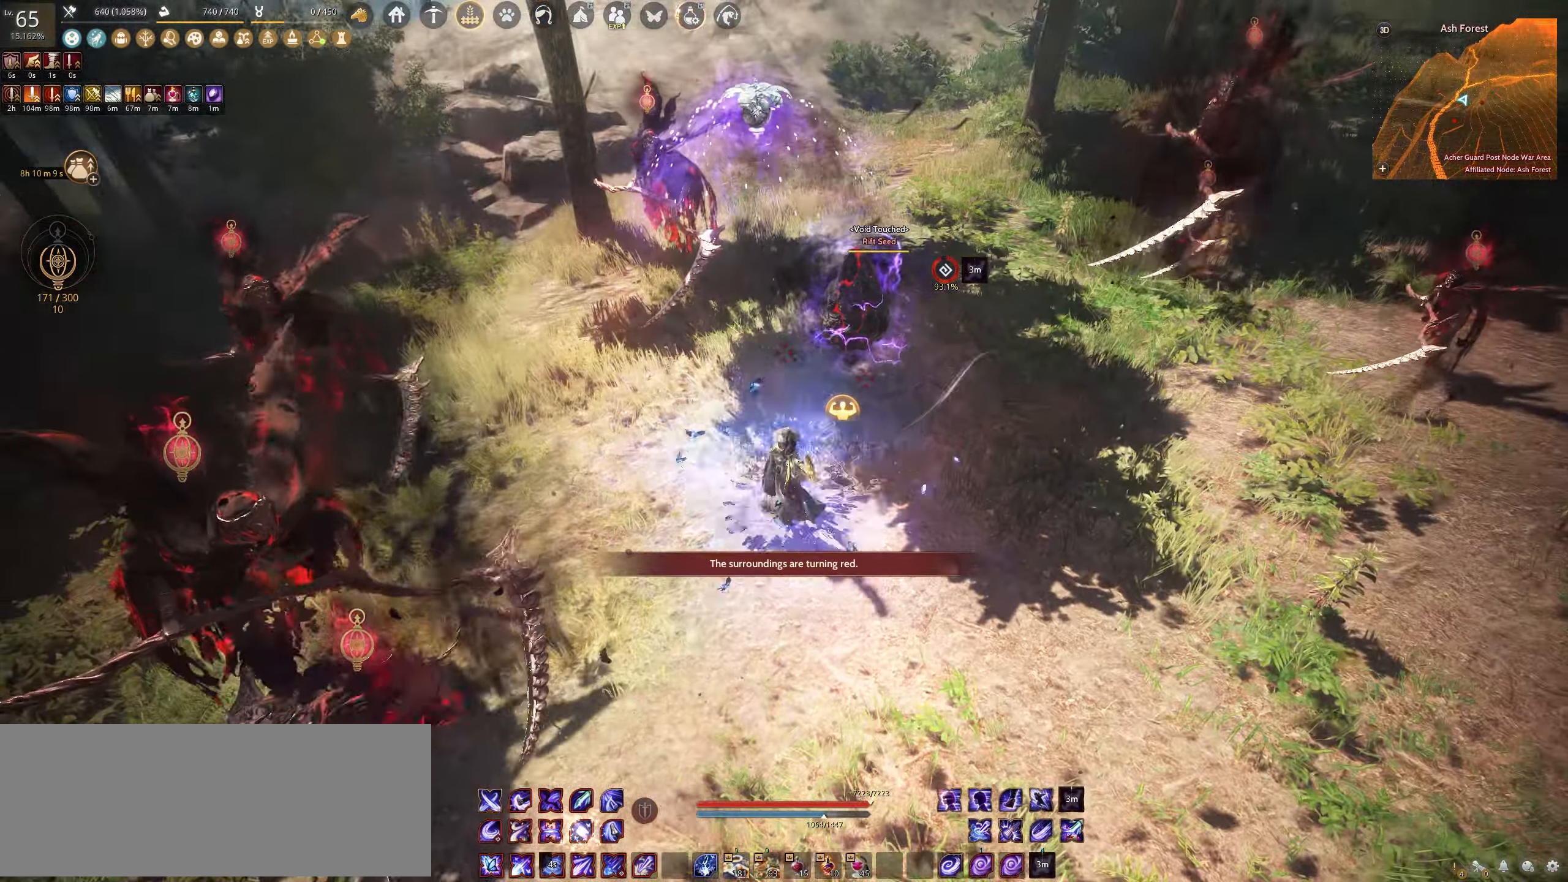
{"keys": [], "mouse": [], "events": []}
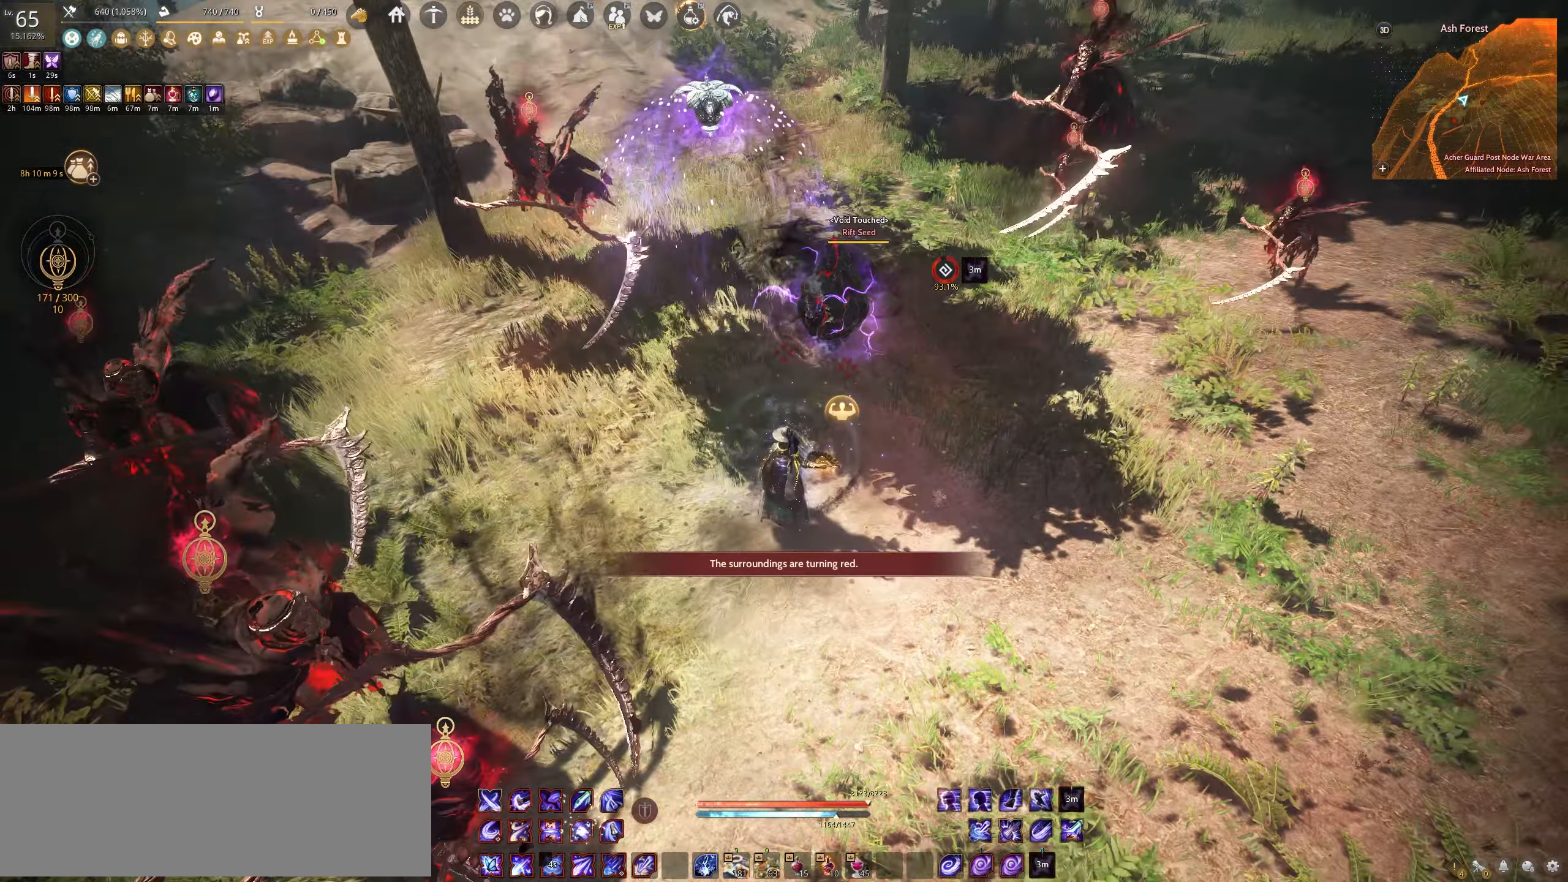
{"keys": ["q", "shift"], "mouse": [], "events": [[17, "e", "down"], [367, "e", "up"], [433, "shift", "down"], [450, "q", "down"]]}
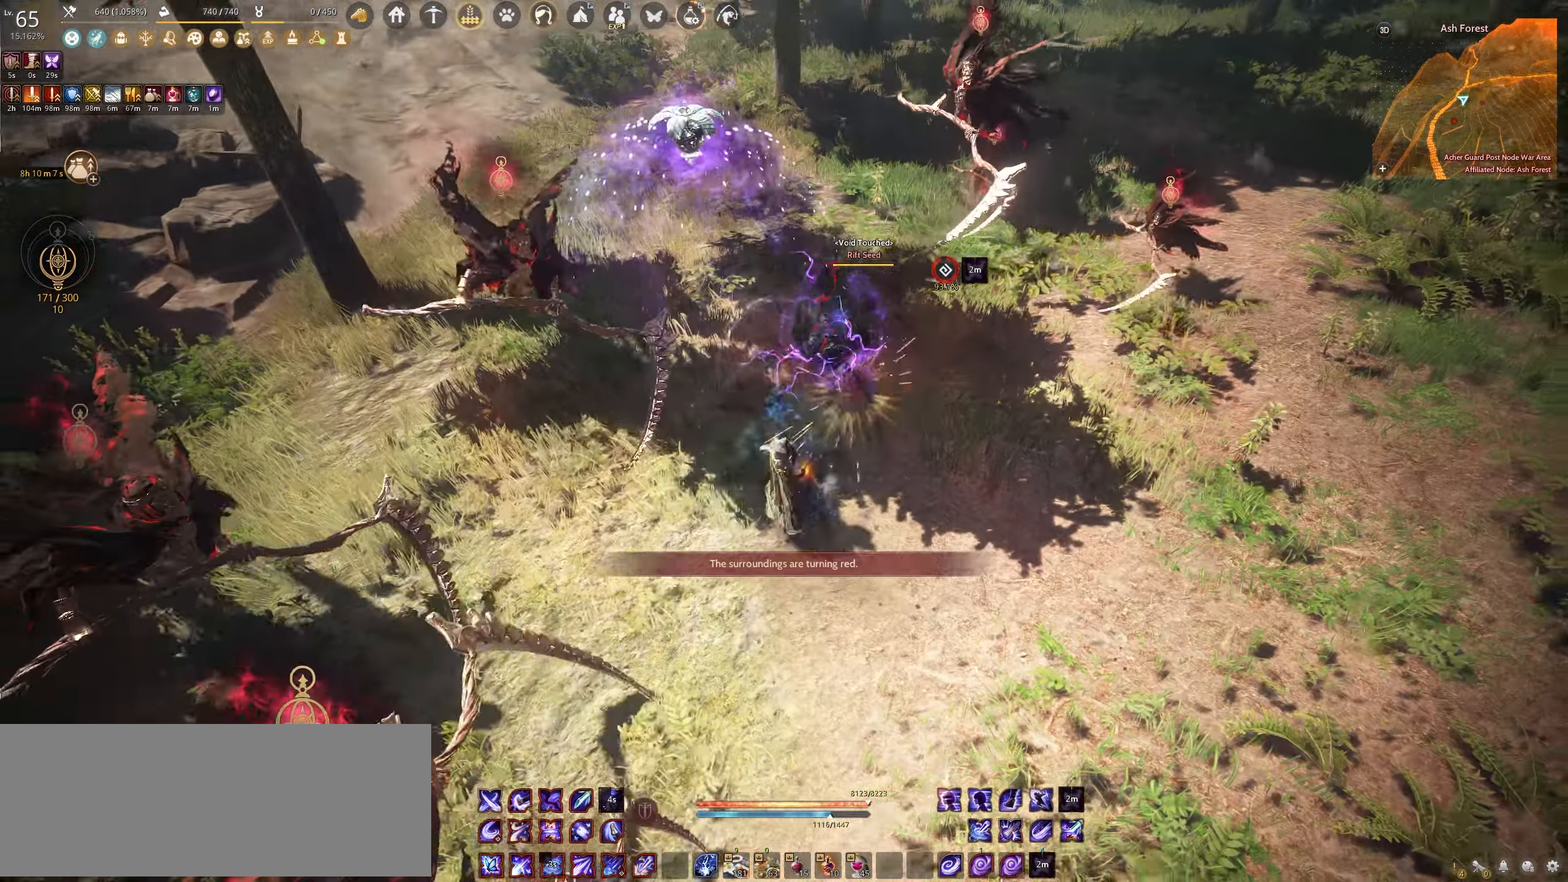
{"keys": [], "mouse": [], "events": [[467, "q", "up"], [483, "shift", "up"]]}
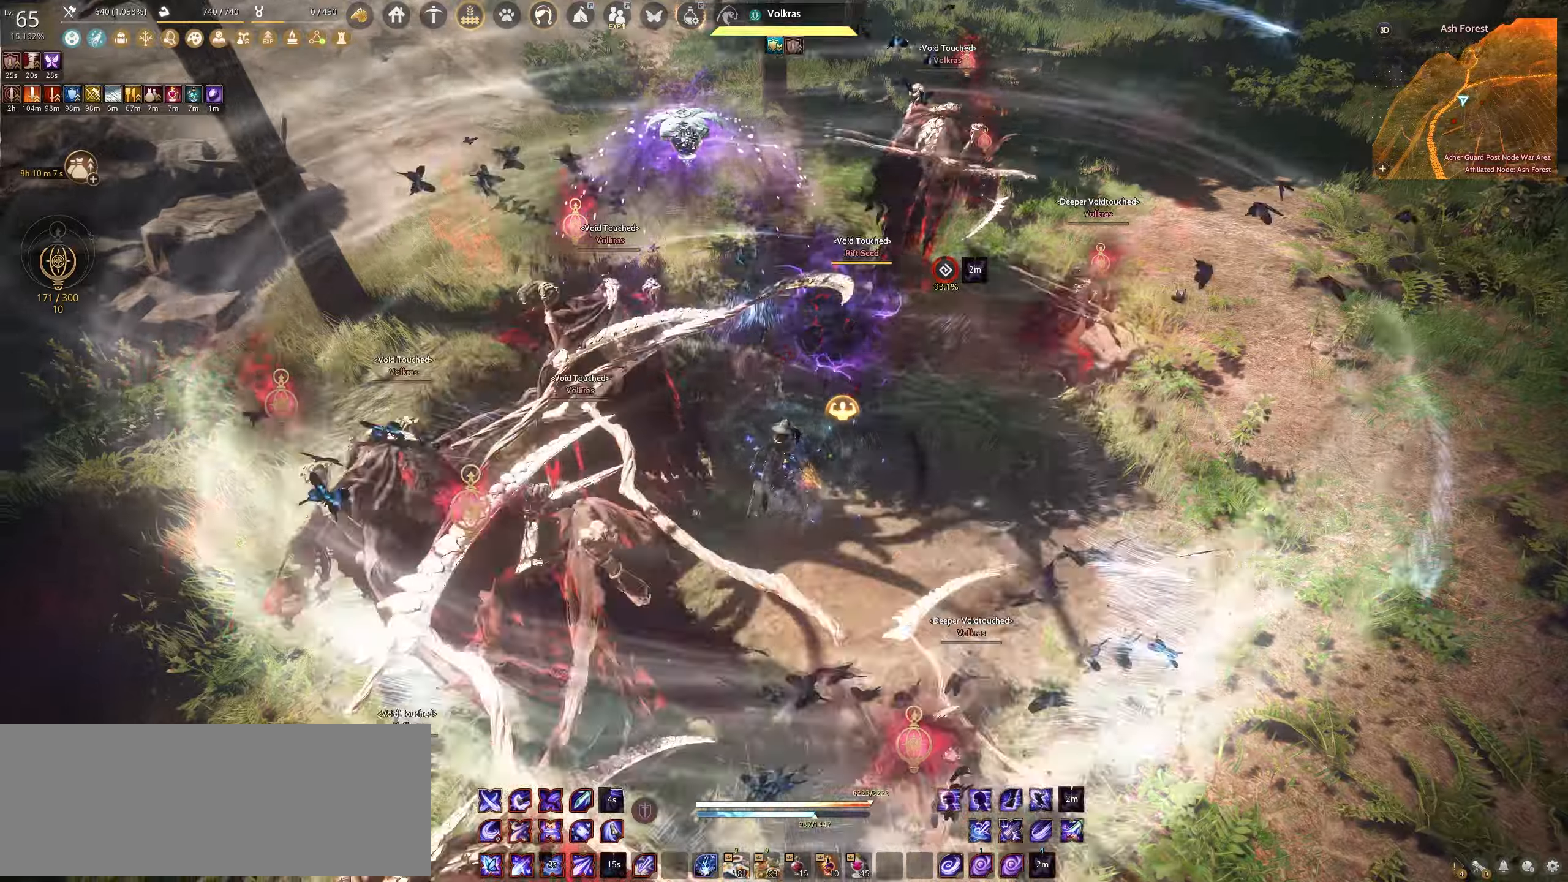
{"keys": ["s", "shift"], "mouse": [], "events": [[217, "shift", "down"], [233, "s", "down"]]}
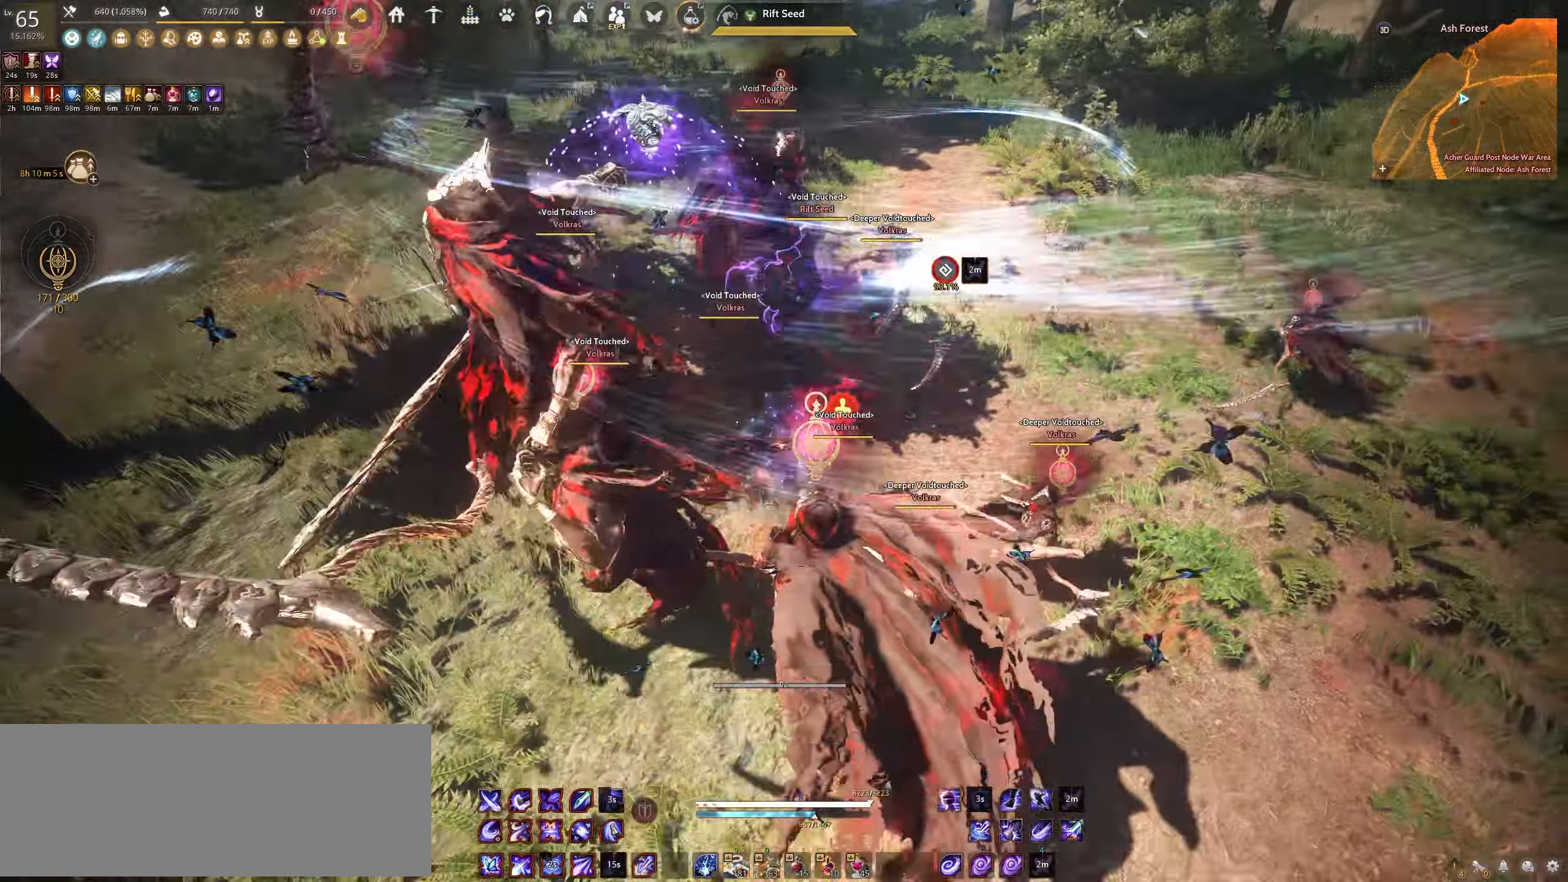
{"keys": ["e", "s"], "mouse": [], "events": [[67, "shift", "up"], [217, "e", "down"]]}
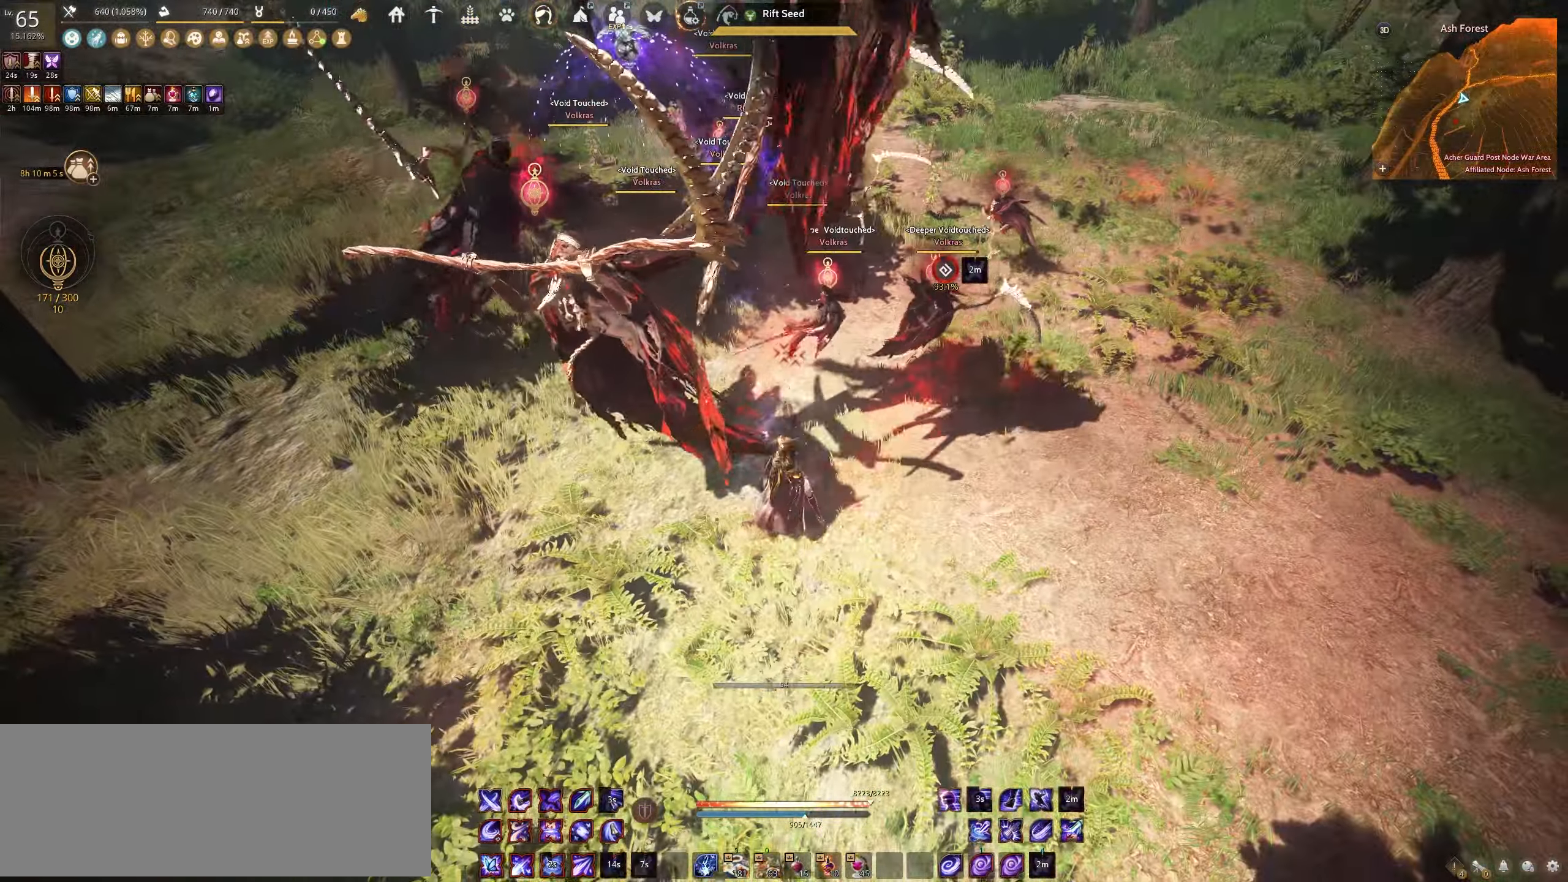
{"keys": ["s"], "mouse": ["left"], "events": [[117, "mouse_left", "down"], [183, "e", "up"]]}
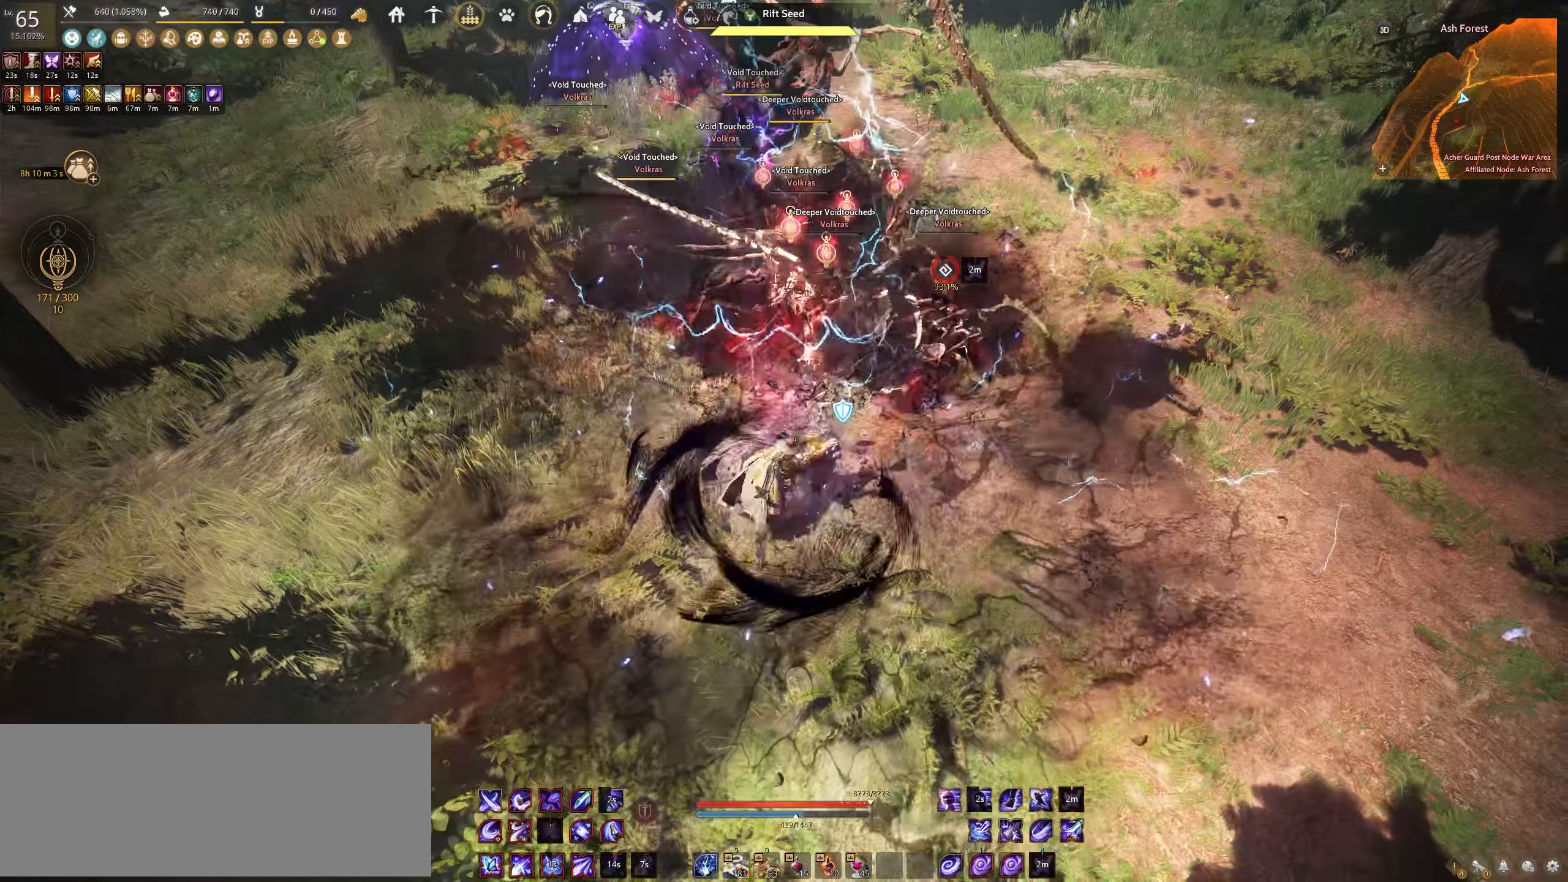
{"keys": ["f"], "mouse": [], "events": [[117, "s", "up"], [167, "f", "down"], [183, "mouse_left", "up"]]}
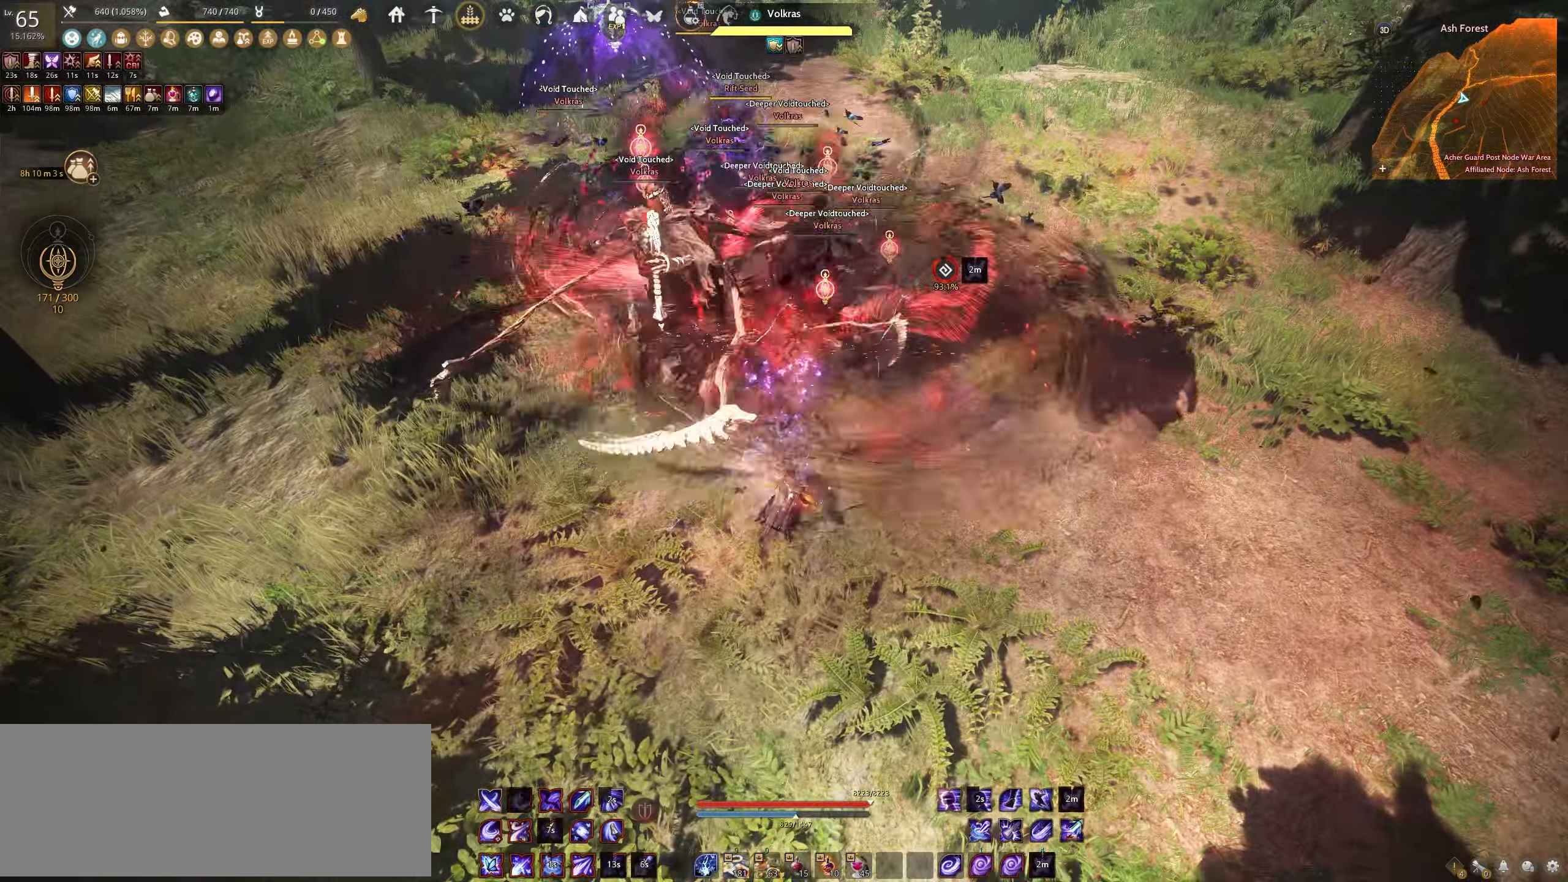
{"keys": ["f"], "mouse": [], "events": []}
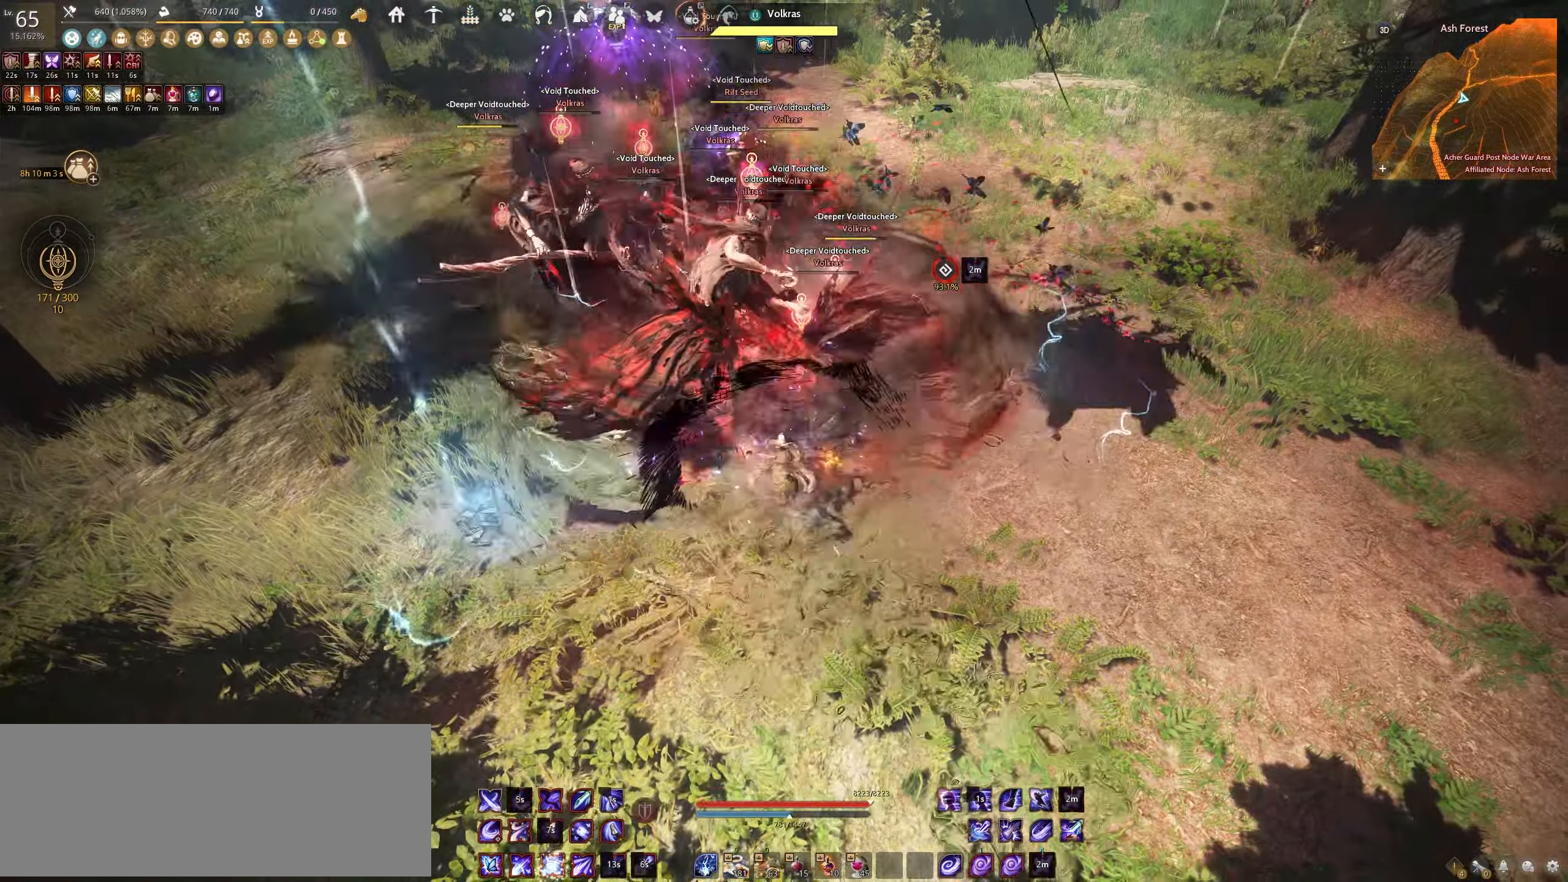
{"keys": ["f"], "mouse": [], "events": []}
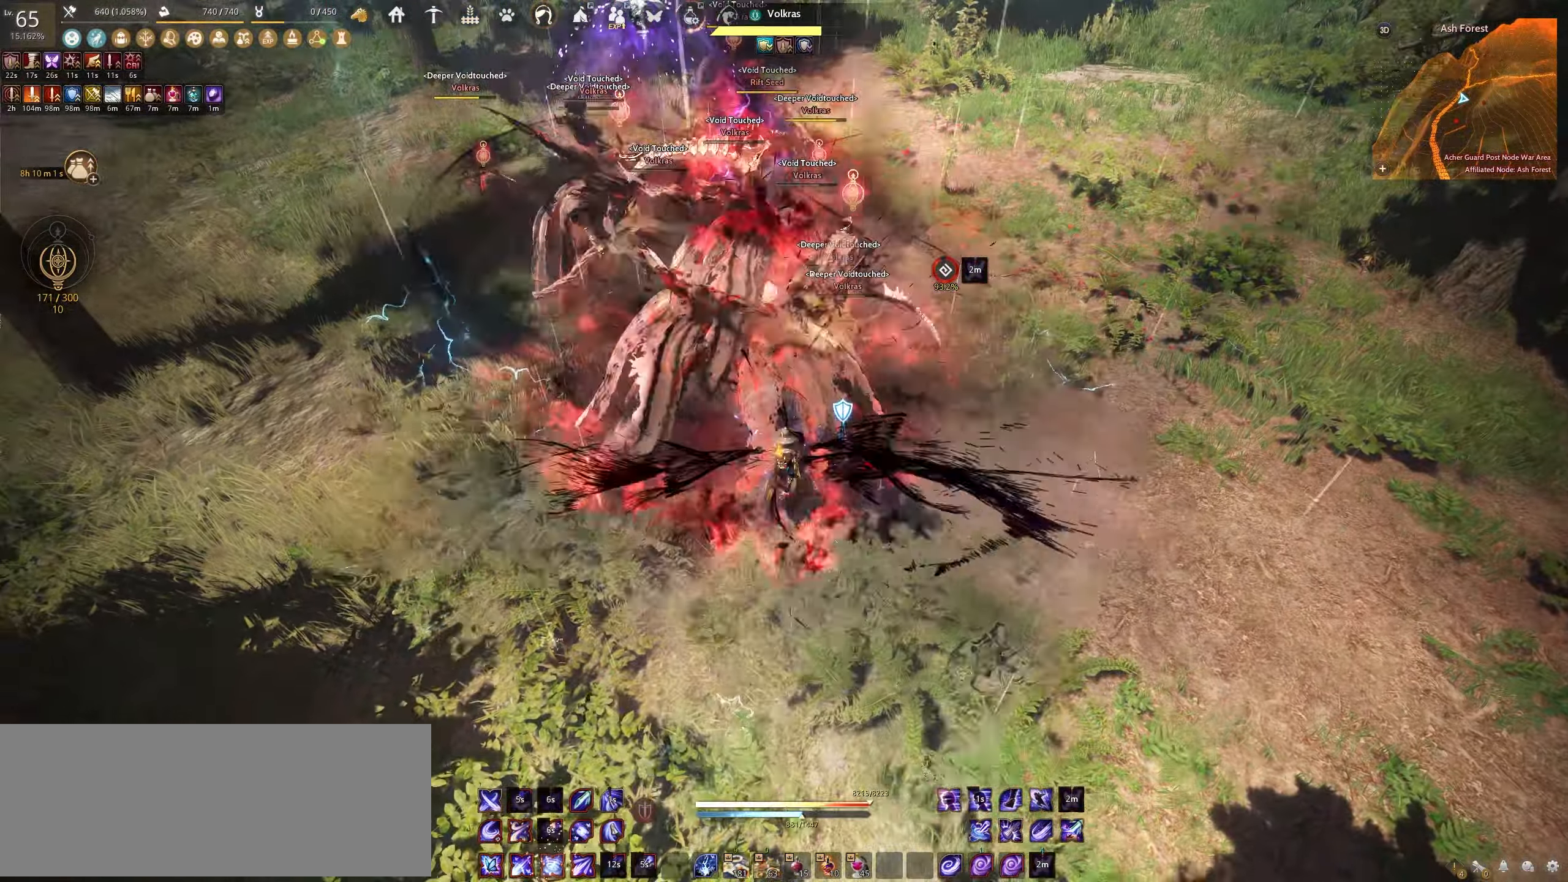
{"keys": ["s", "shift"], "mouse": [], "events": [[250, "f", "up"], [417, "shift", "down"], [467, "s", "down"]]}
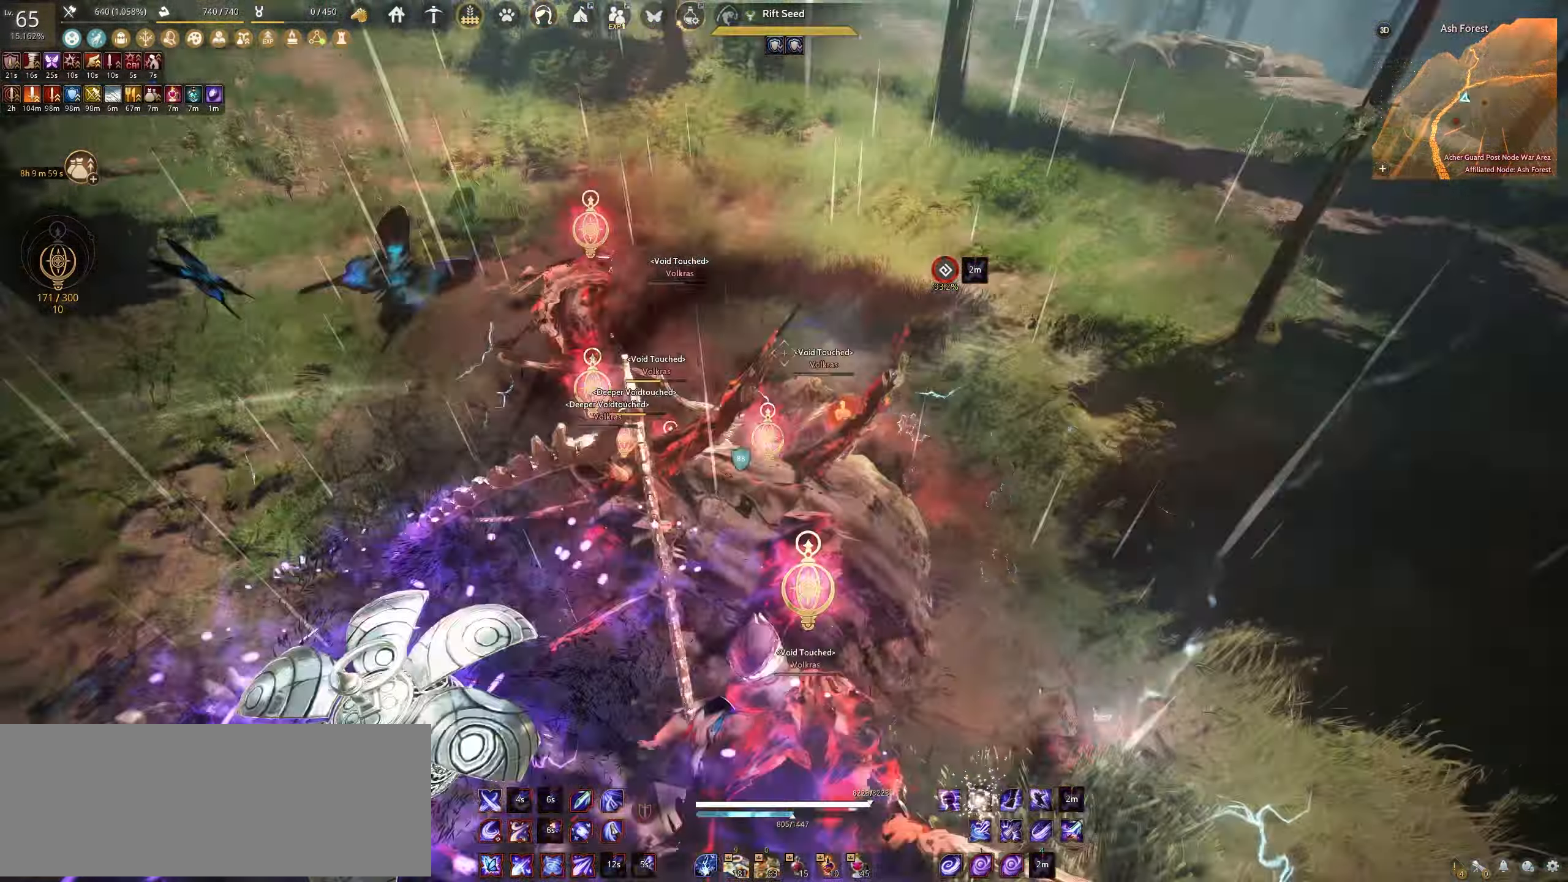
{"keys": ["s", "shift"], "mouse": [], "events": []}
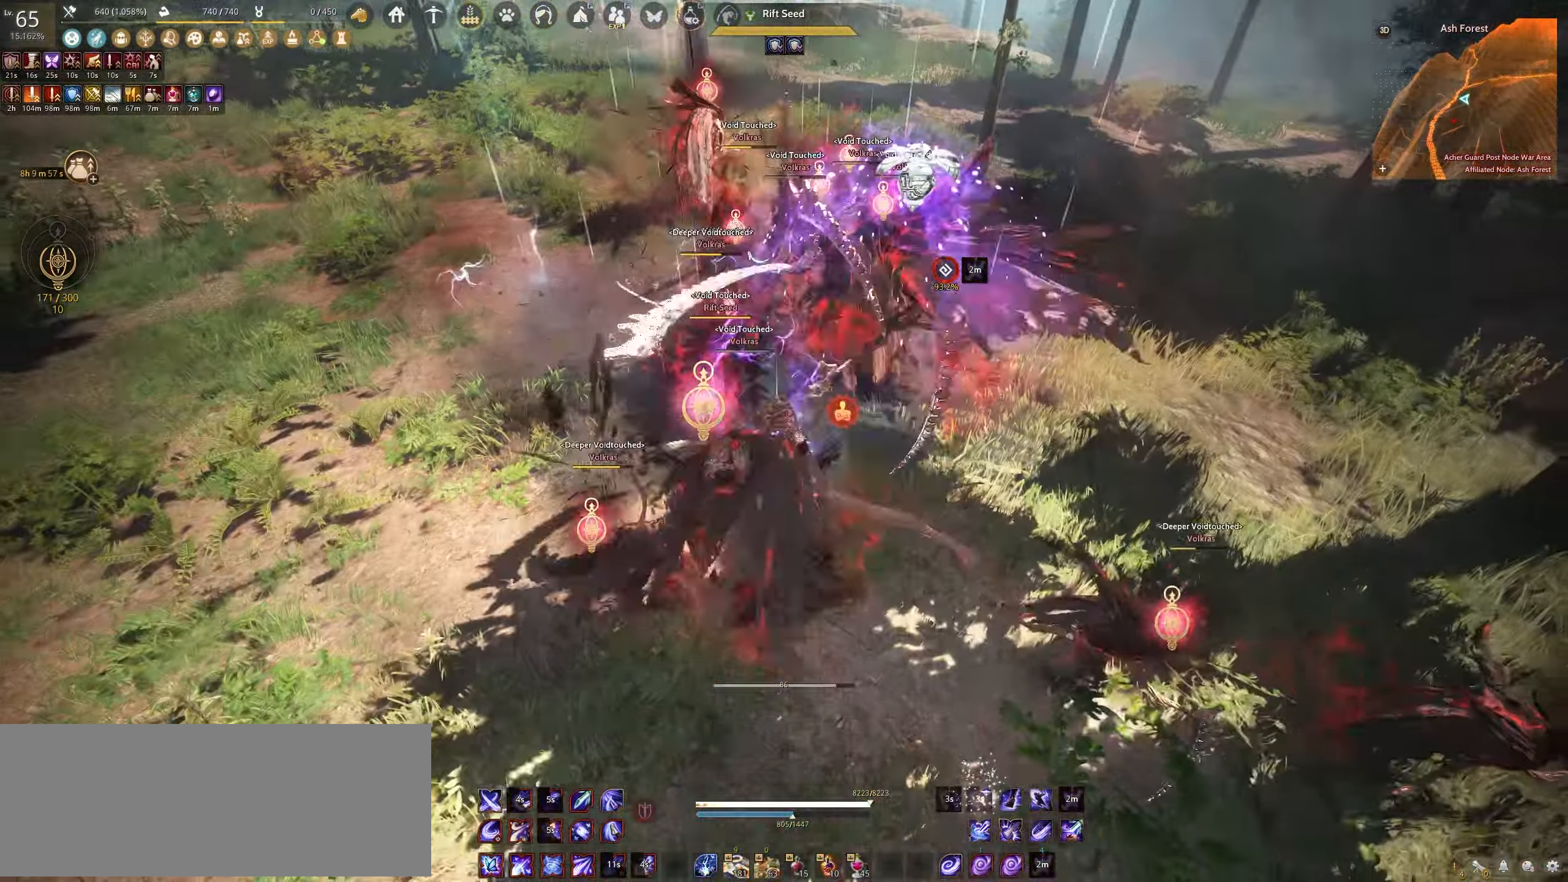
{"keys": ["f", "shift"], "mouse": [], "events": [[300, "s", "up"], [367, "f", "down"]]}
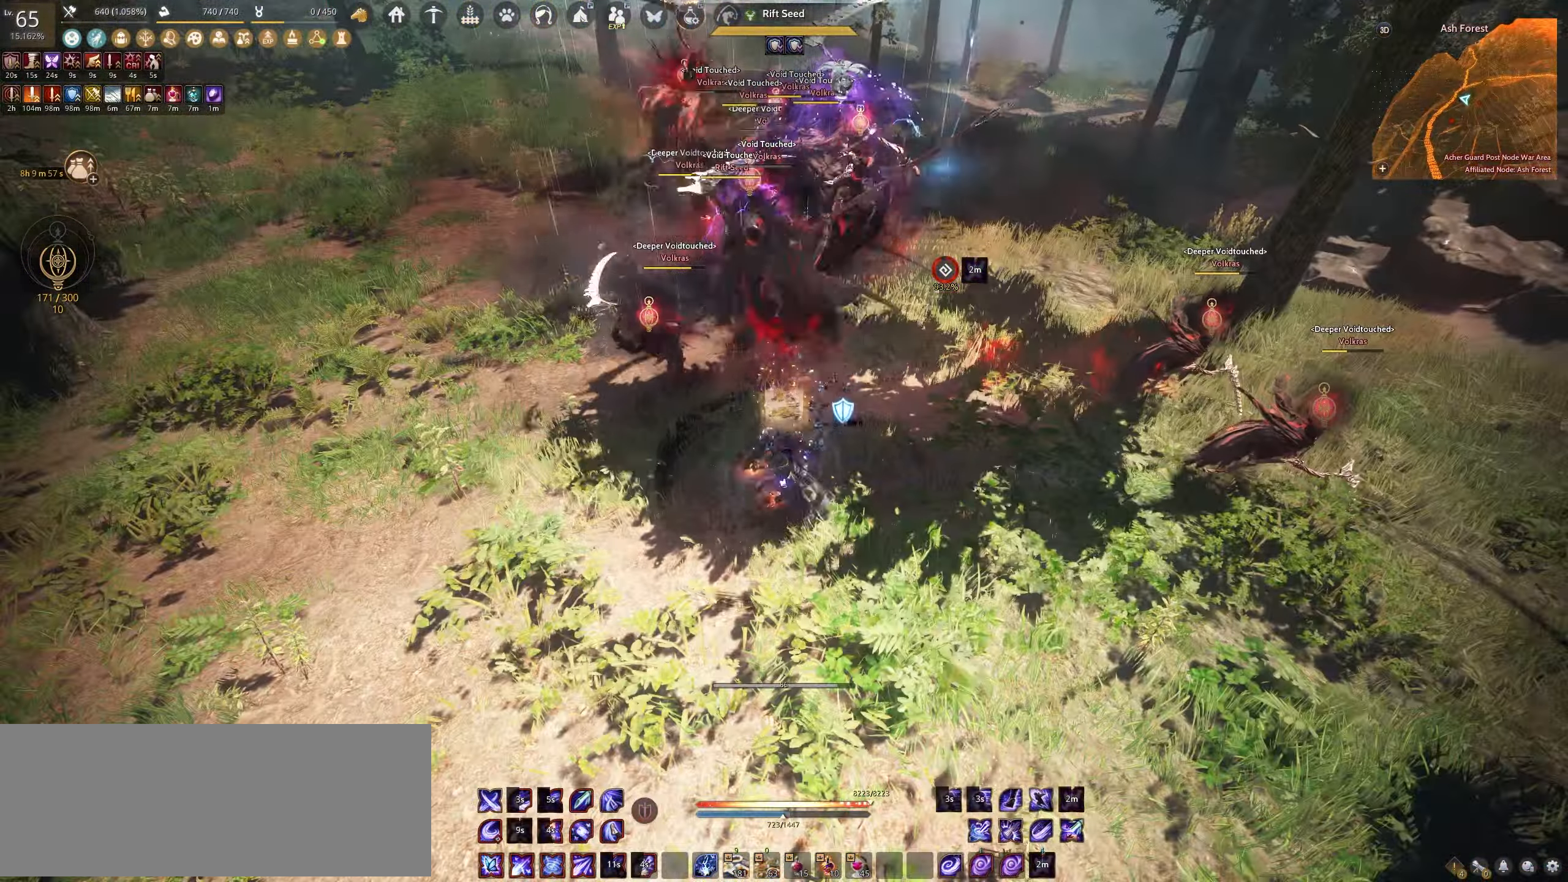
{"keys": ["e", "w"], "mouse": [], "events": [[167, "f", "up"], [183, "shift", "up"], [267, "e", "down"], [267, "w", "down"]]}
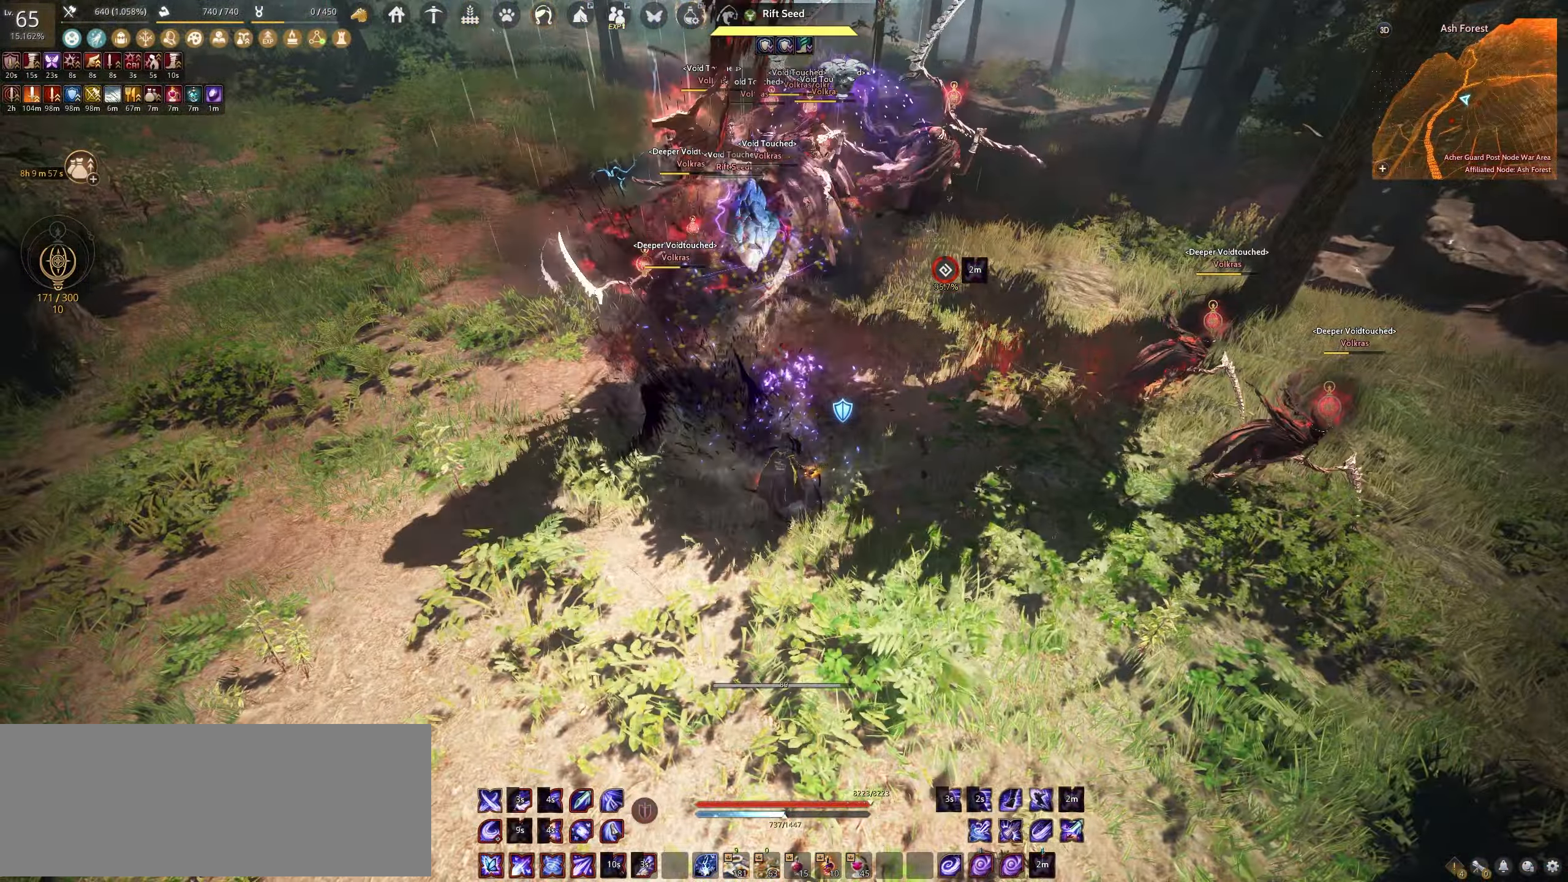
{"keys": ["e"], "mouse": [], "events": [[433, "w", "up"]]}
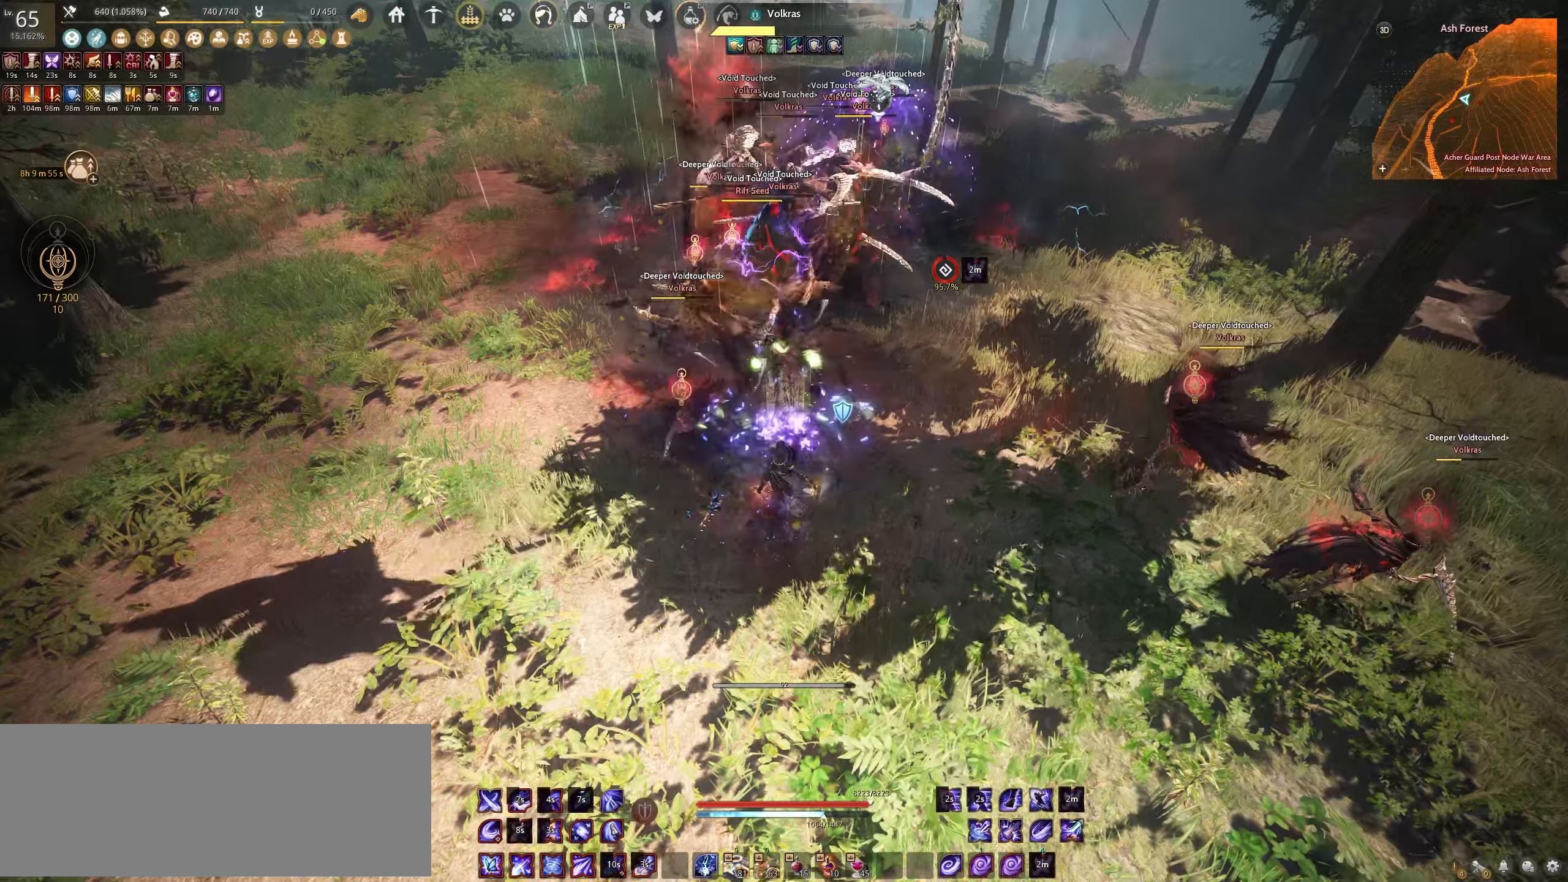
{"keys": ["e"], "mouse": [], "events": []}
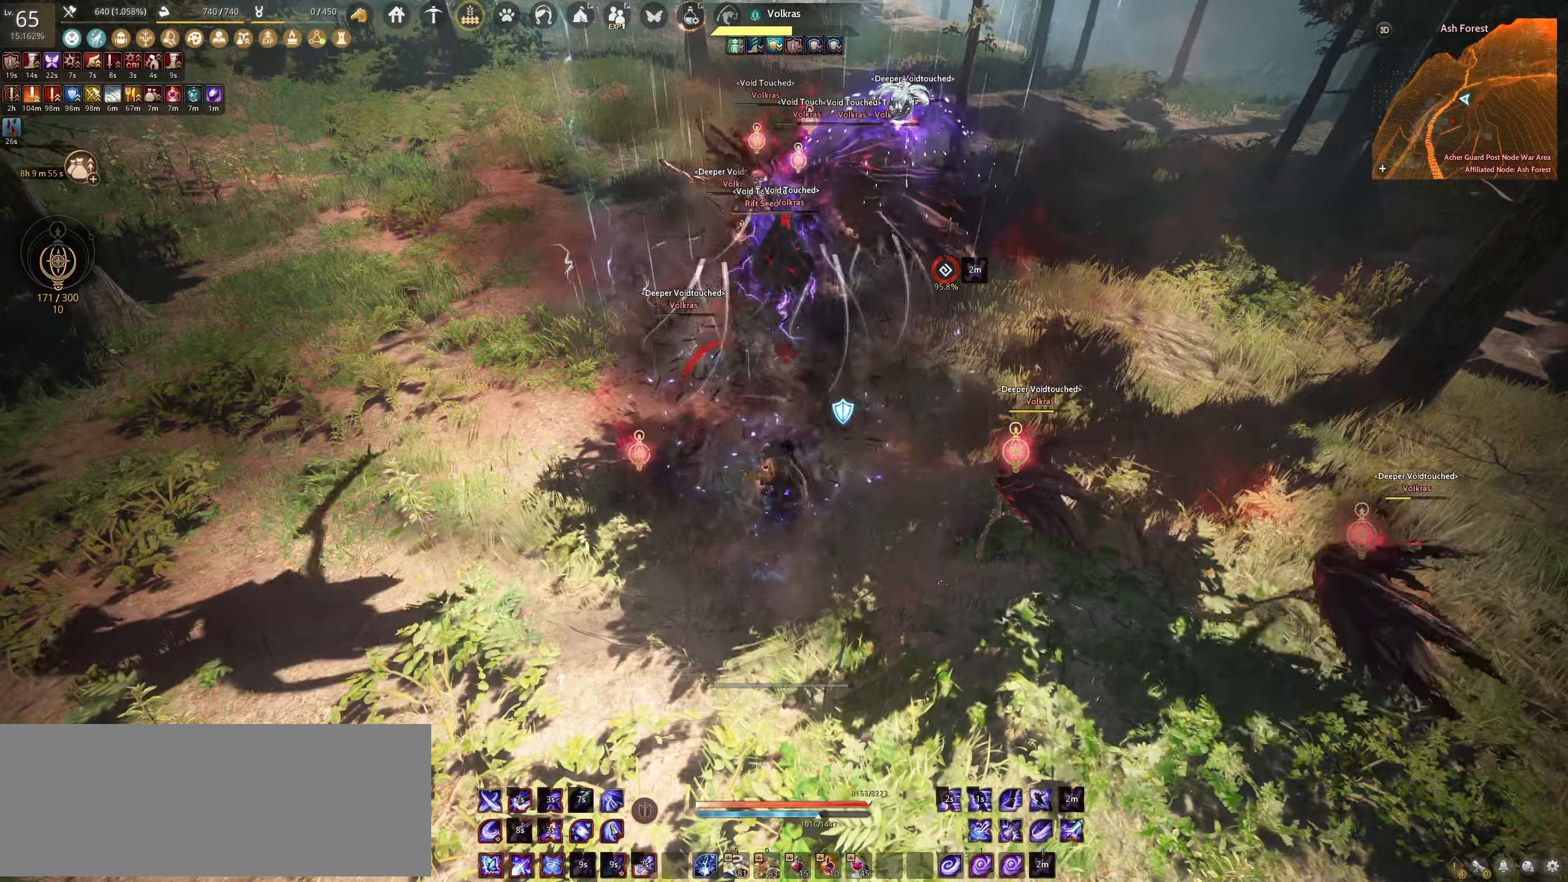
{"keys": ["c", "w"], "mouse": [], "events": [[183, "e", "up"], [267, "w", "down"], [350, "c", "down"]]}
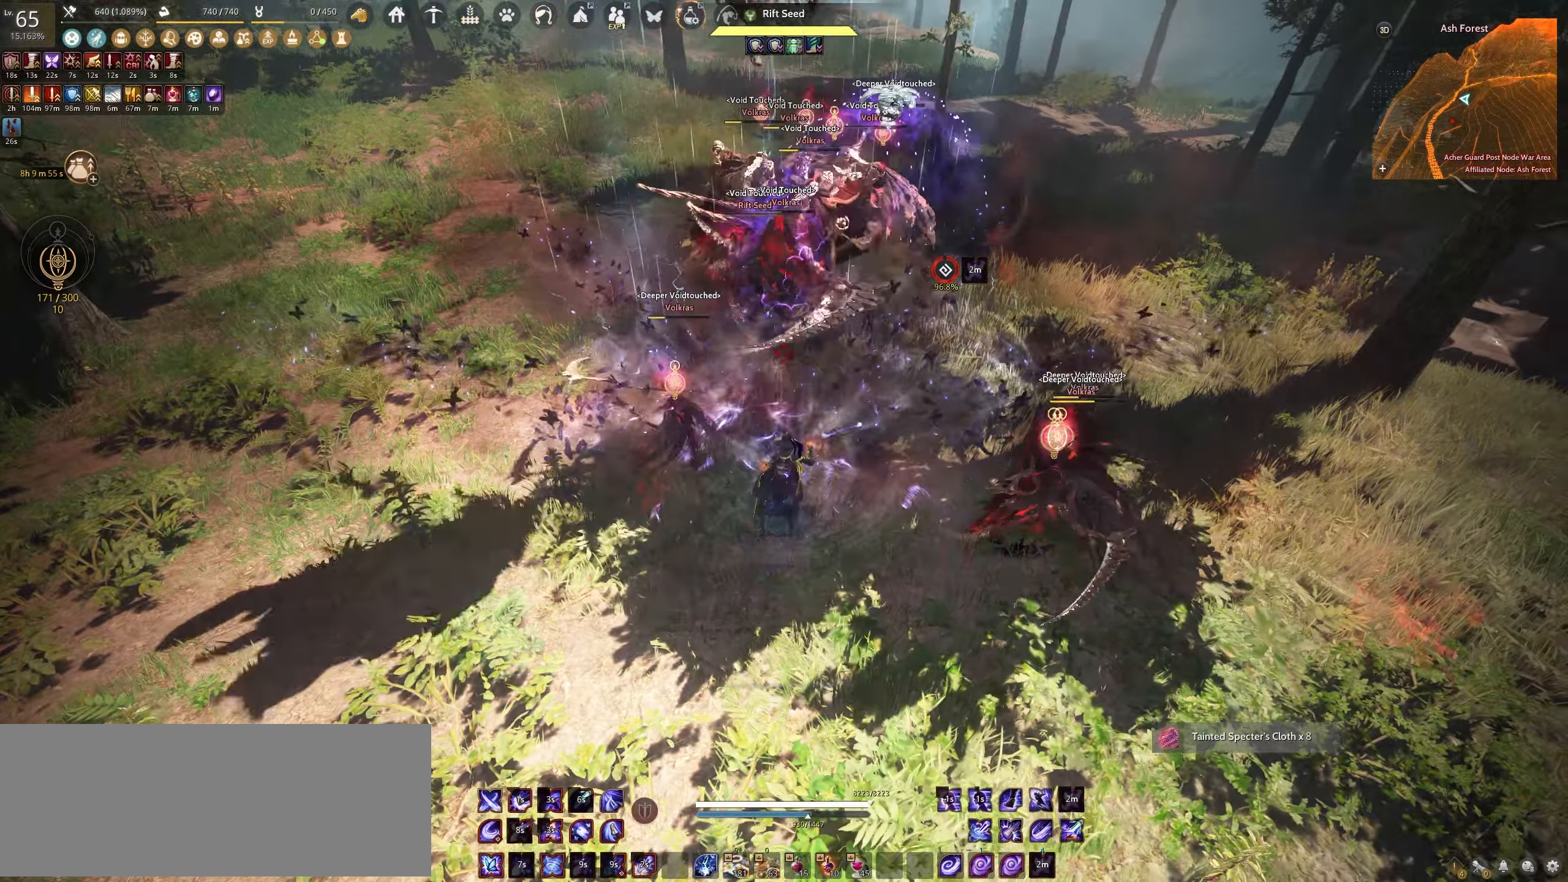
{"keys": ["a", "shift"], "mouse": [], "events": [[100, "c", "up"], [100, "w", "up"], [250, "shift", "down"], [283, "a", "down"]]}
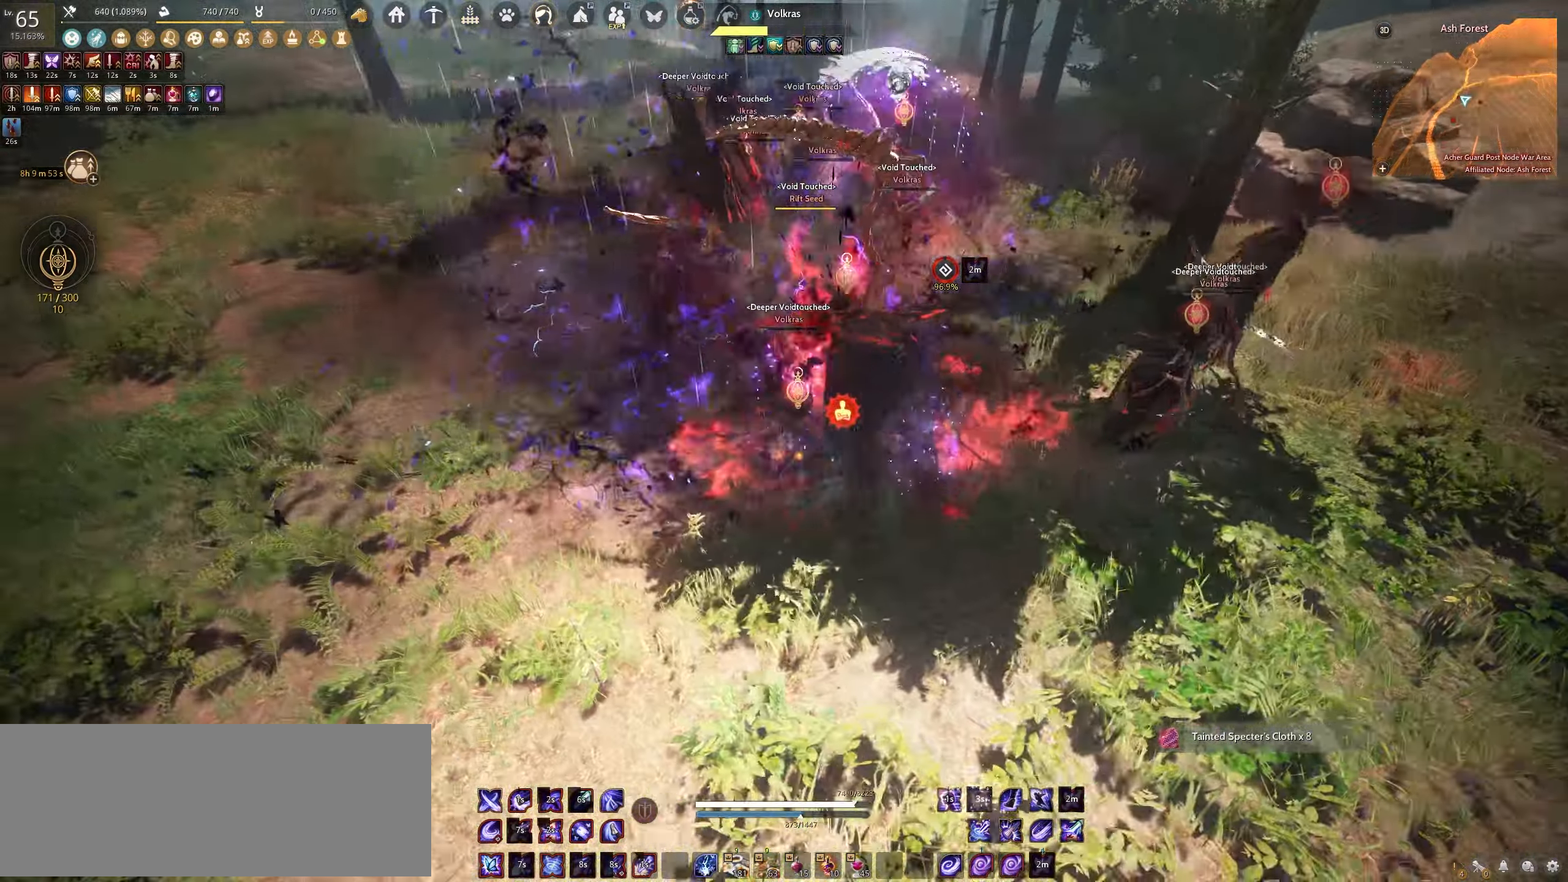
{"keys": ["space"], "mouse": [], "events": [[50, "a", "up"], [83, "shift", "up"], [217, "space", "down"]]}
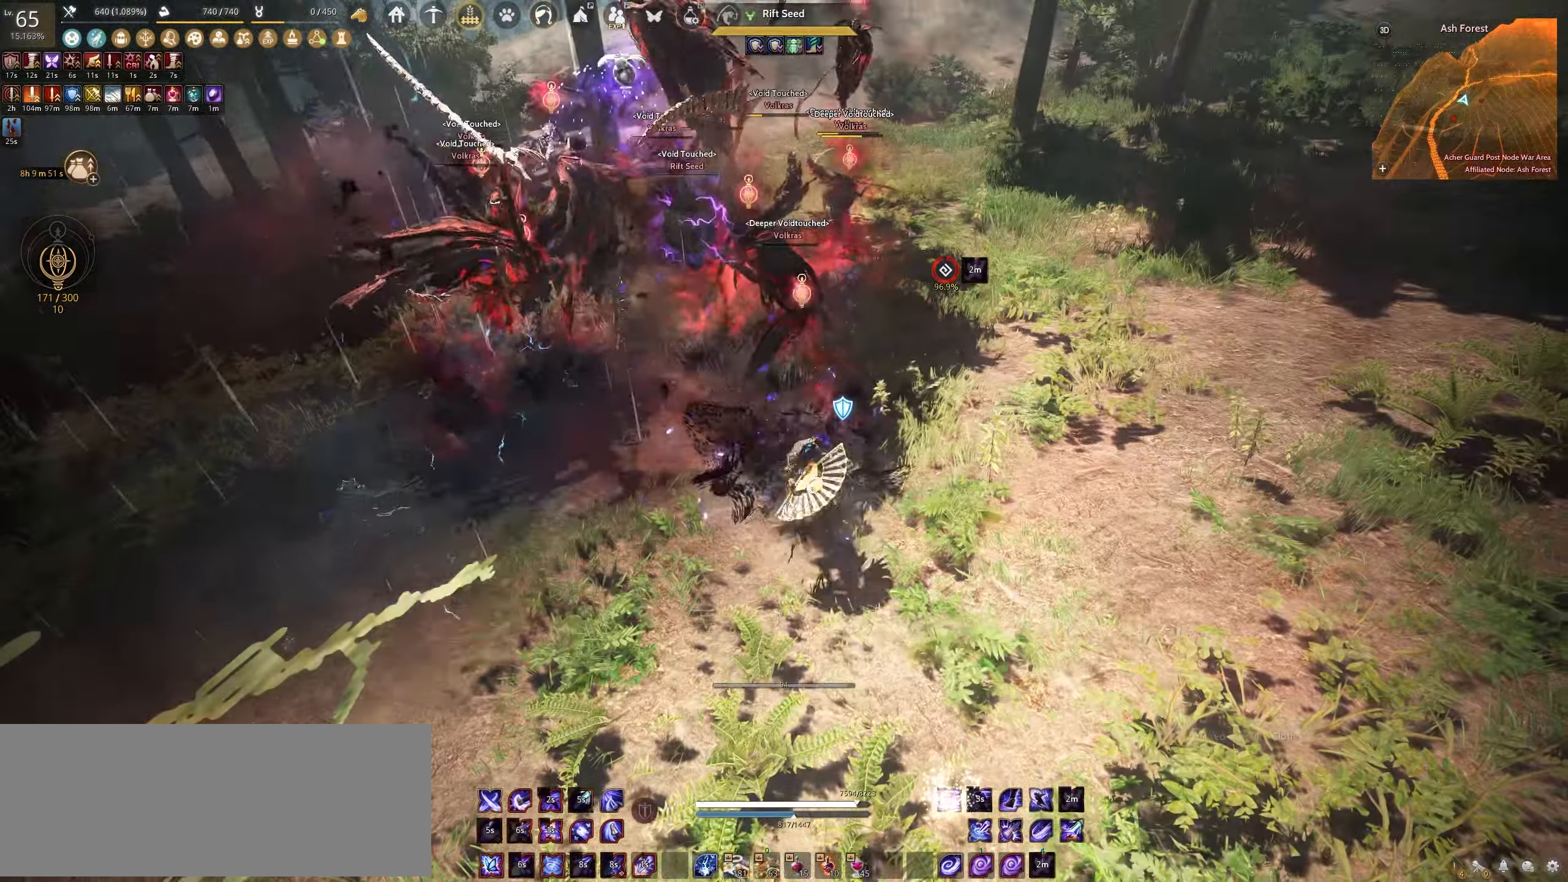
{"keys": ["space"], "mouse": [], "events": []}
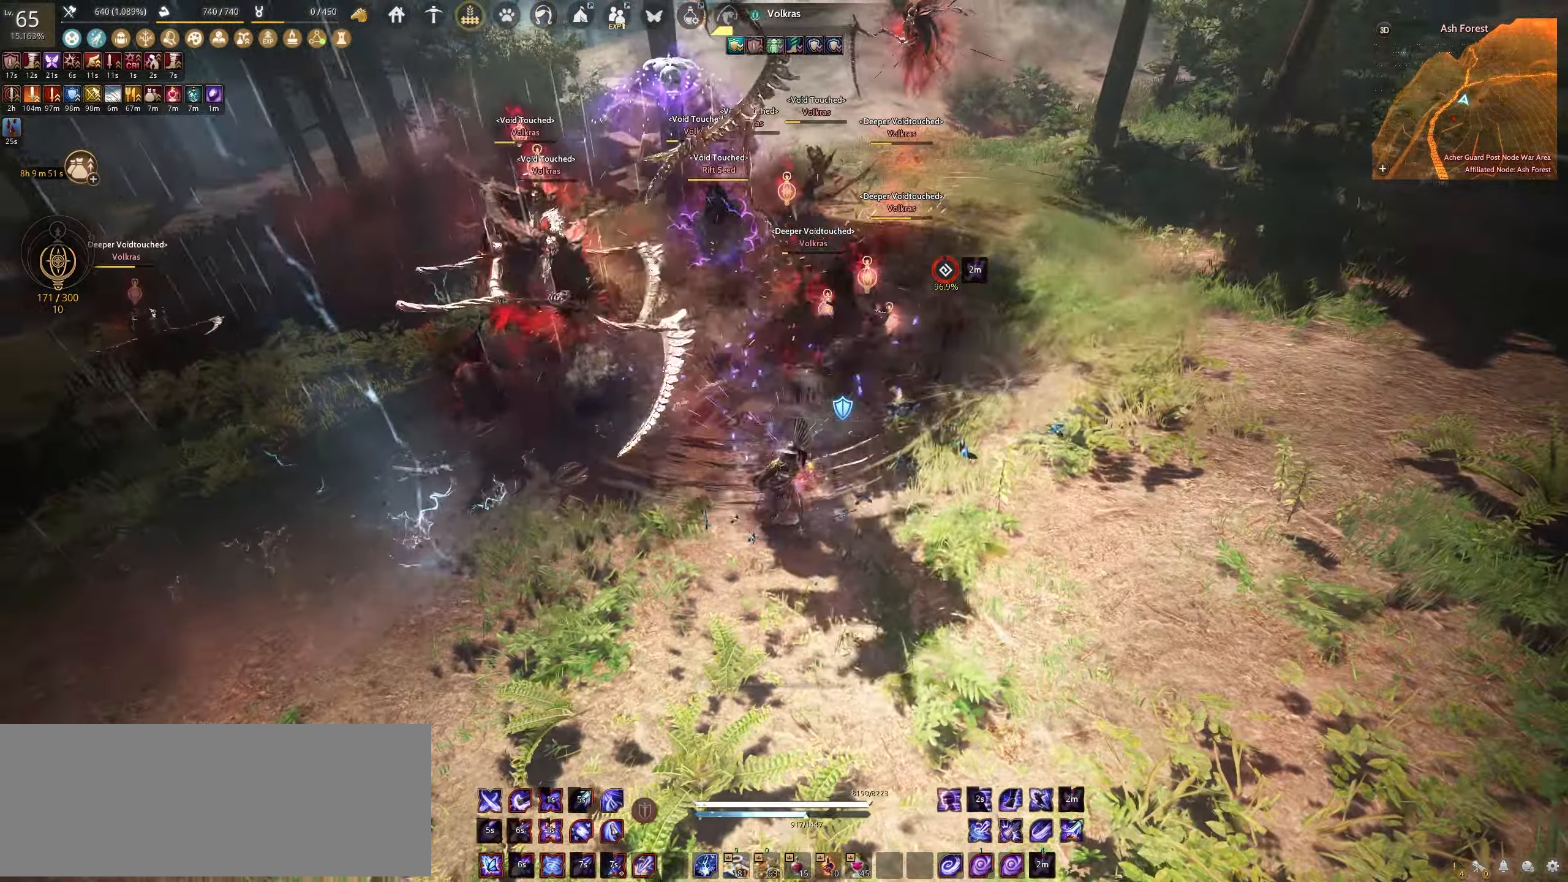
{"keys": ["shift"], "mouse": [], "events": [[433, "shift", "down"], [467, "space", "up"]]}